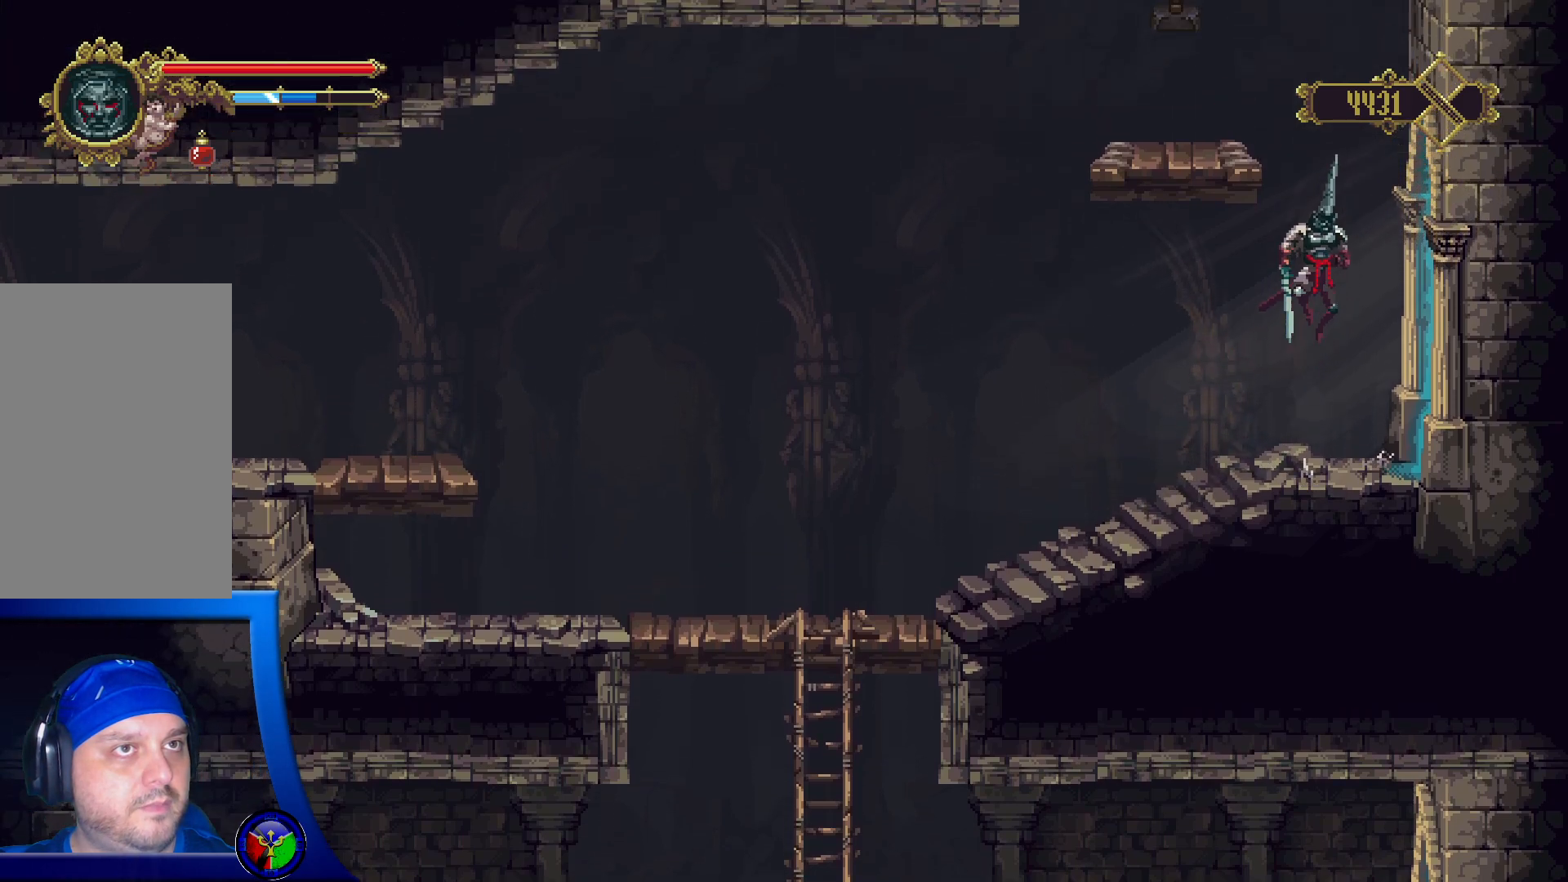
Gameplay with a controller (Xbox layout); each line is a JSON object with the inputs held at the frame after it. "events" lists button and stick changes between this image and that frame as [ms after this image, input, new state], when the widget could be followed in between.
{"buttons": [], "left_stick": "up-left", "right_stick": "center", "events": [[33, "left_stick", "up-left"], [250, "A", "up"]]}
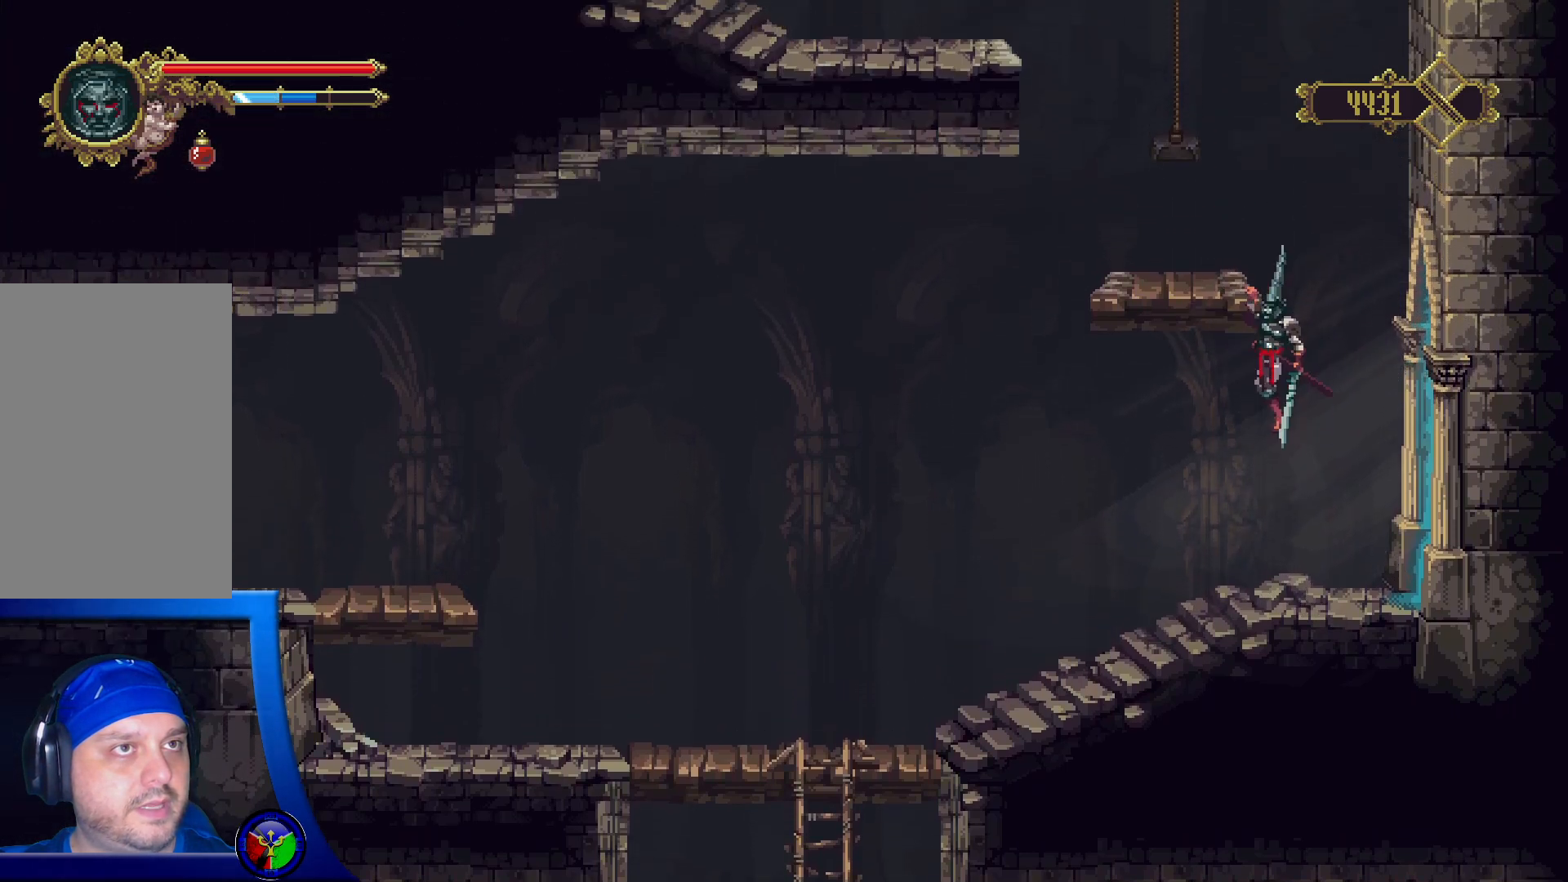
{"buttons": [], "left_stick": "up-left", "right_stick": "center", "events": []}
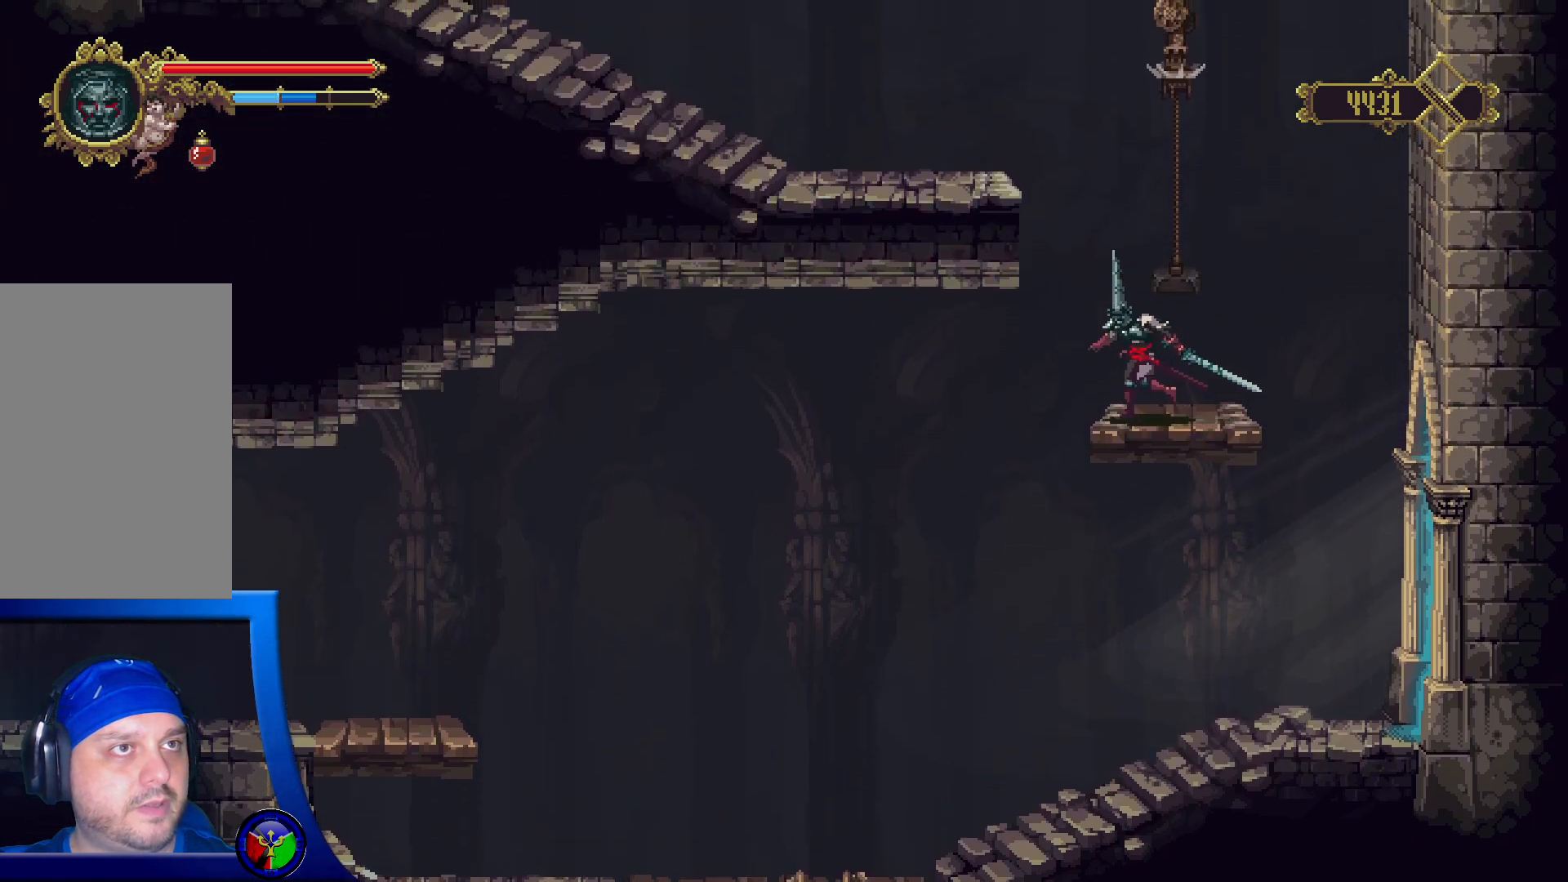
{"buttons": ["A"], "left_stick": "up-left", "right_stick": "center", "events": [[33, "A", "down"]]}
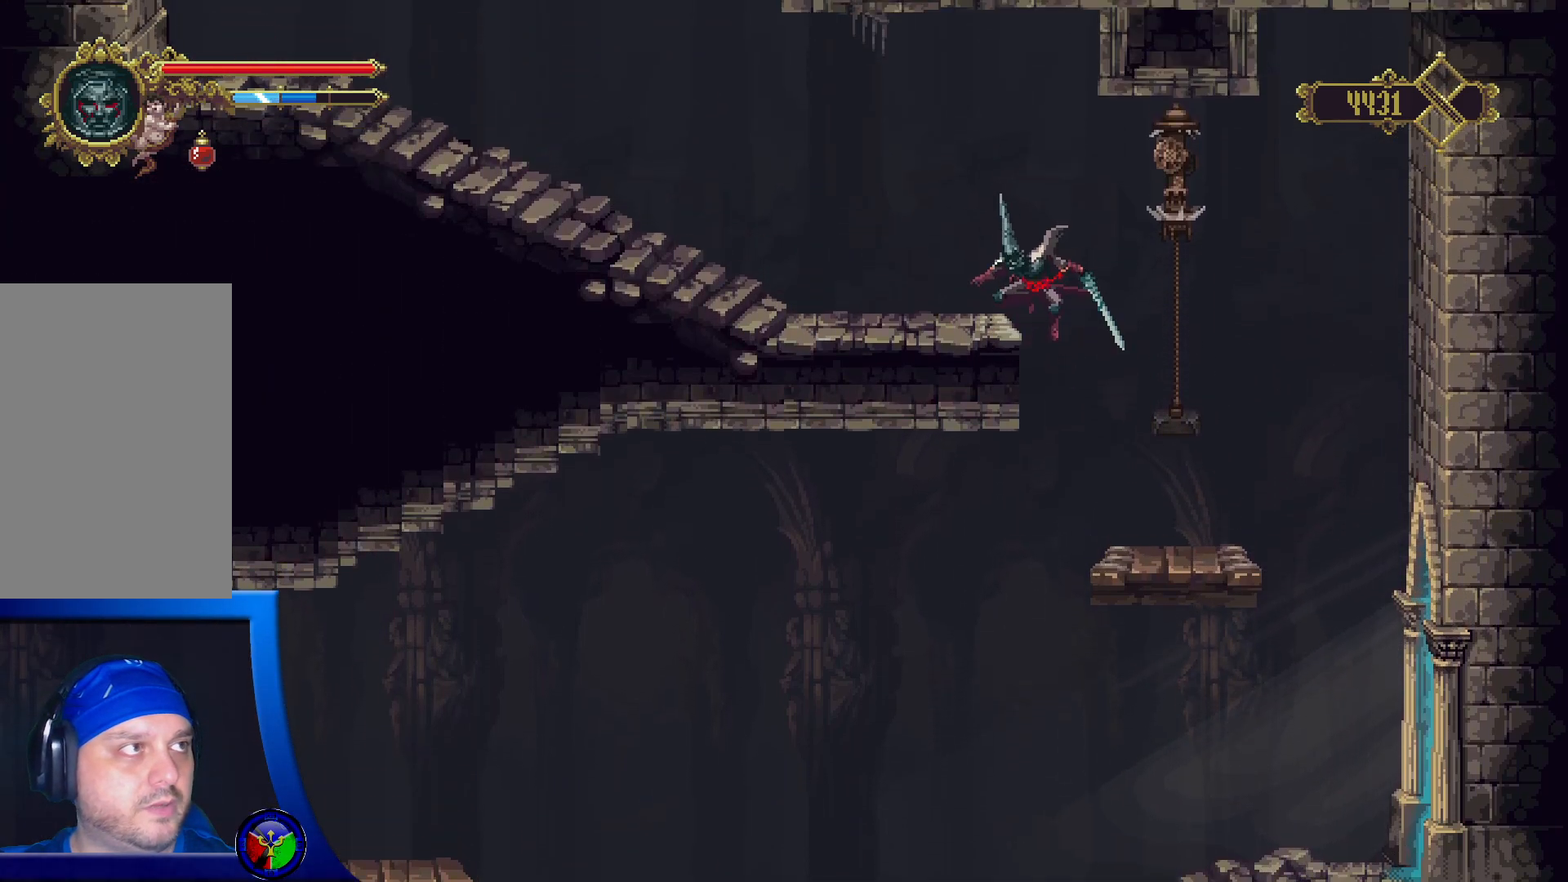
{"buttons": [], "left_stick": "up-left", "right_stick": "center", "events": [[17, "A", "up"]]}
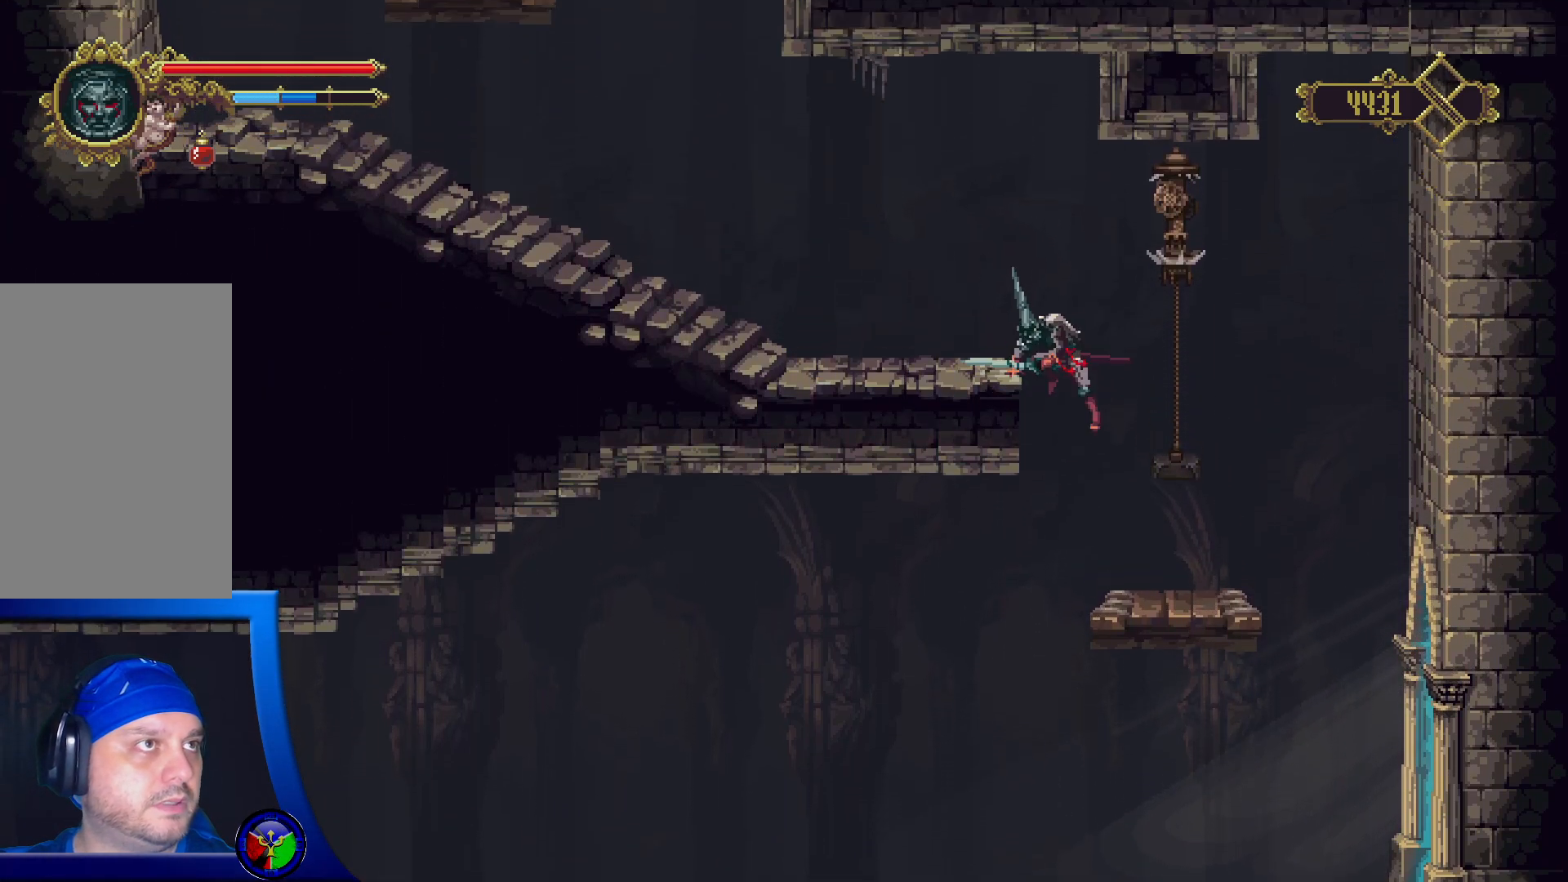
{"buttons": [], "left_stick": "up-left", "right_stick": "center", "events": []}
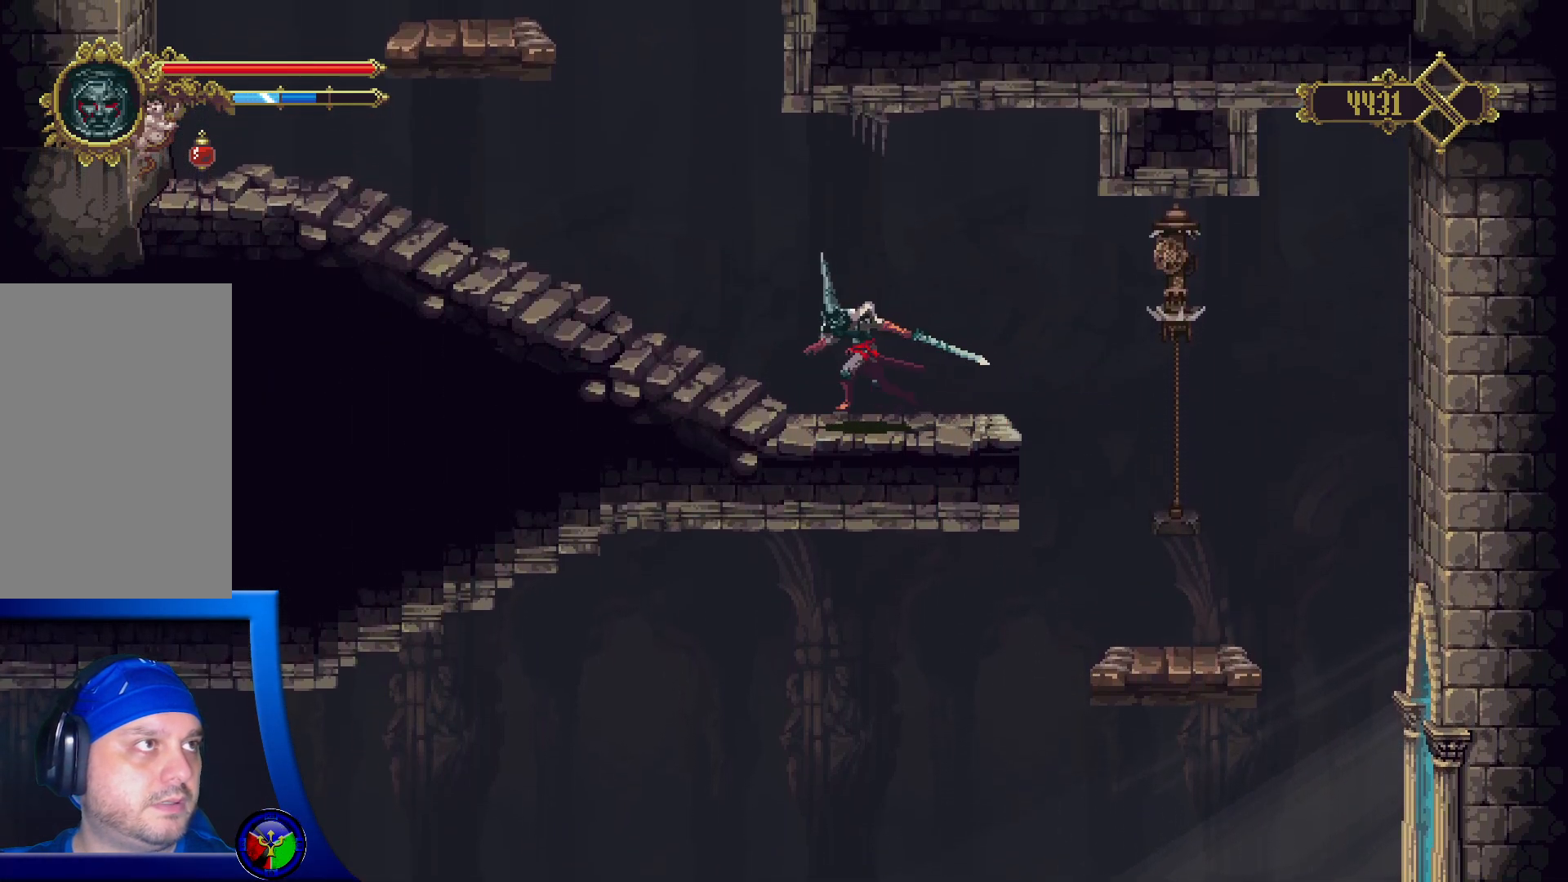
{"buttons": [], "left_stick": "up-left", "right_stick": "center", "events": []}
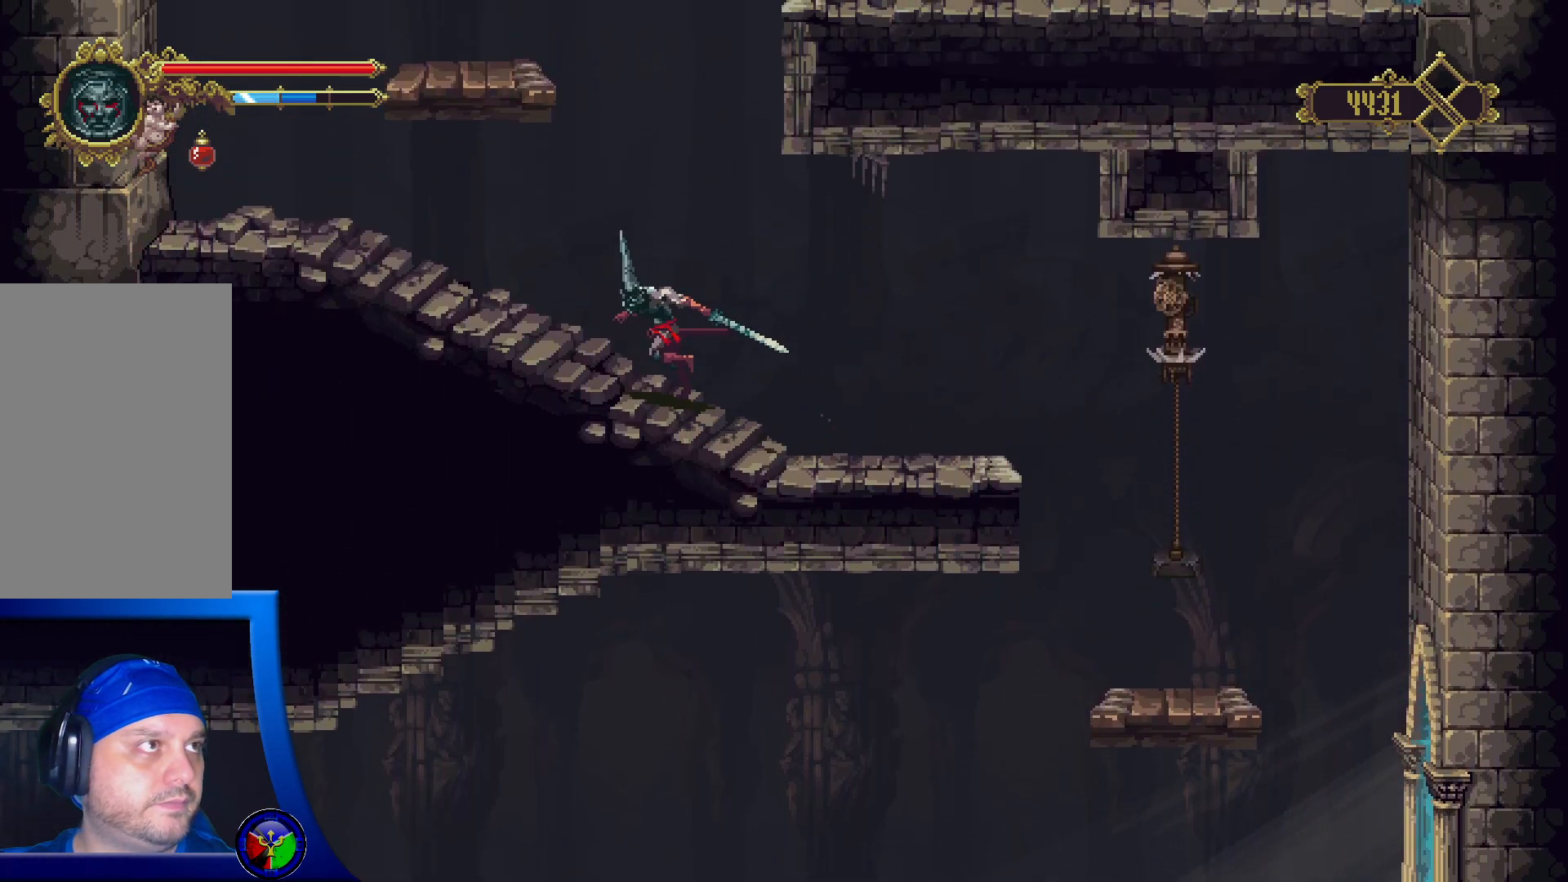
{"buttons": [], "left_stick": "left", "right_stick": "center", "events": [[117, "left_stick", "left"]]}
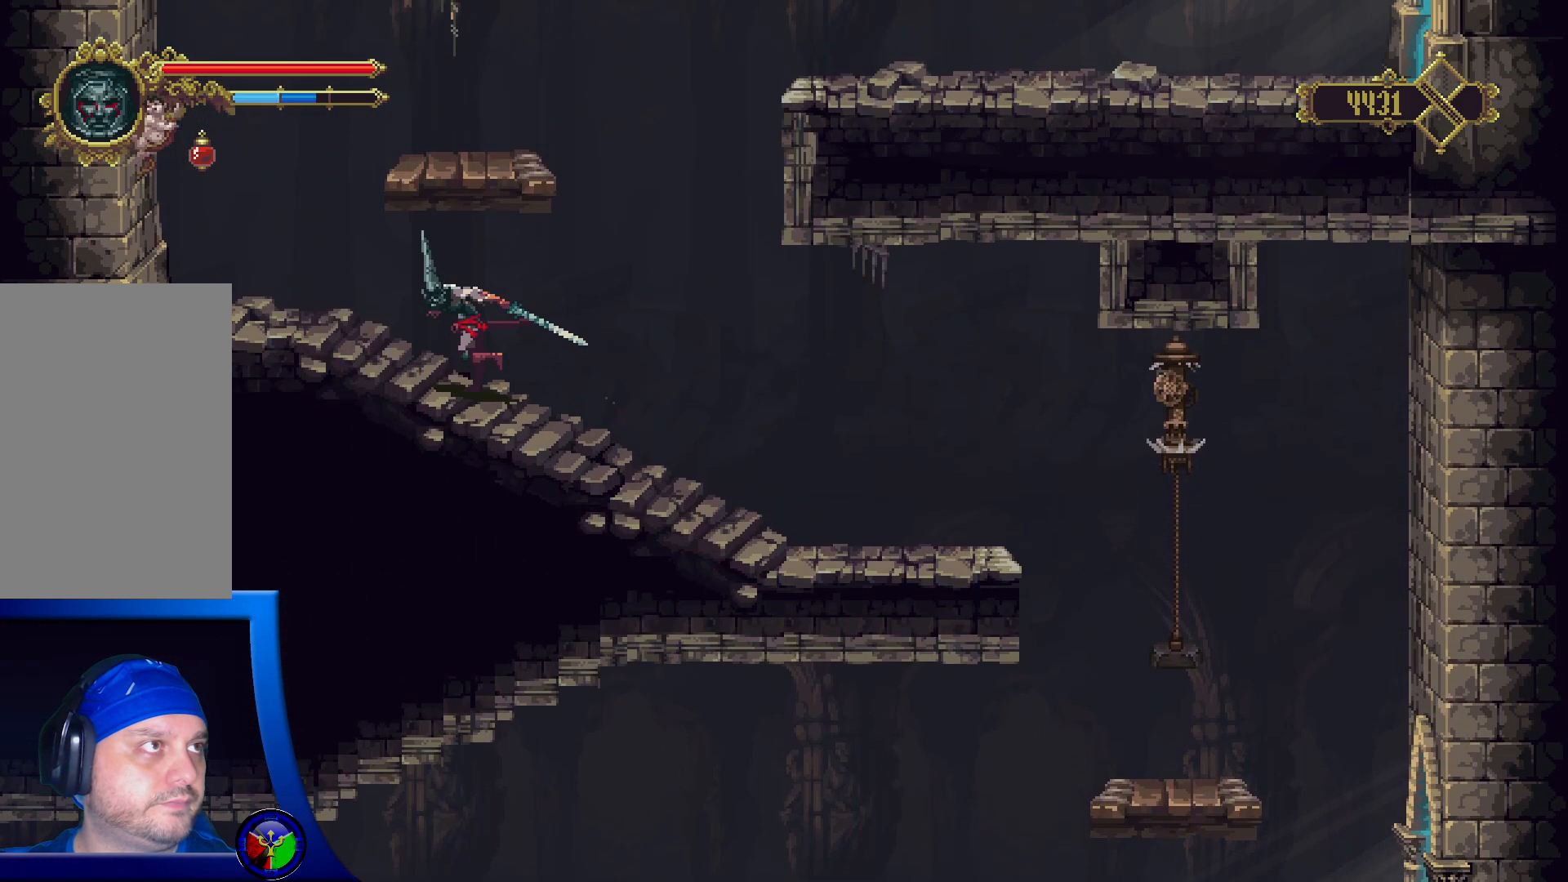
{"buttons": ["A"], "left_stick": "up-right", "right_stick": "center", "events": [[300, "A", "down"], [400, "left_stick", "up"], [450, "left_stick", "up-right"]]}
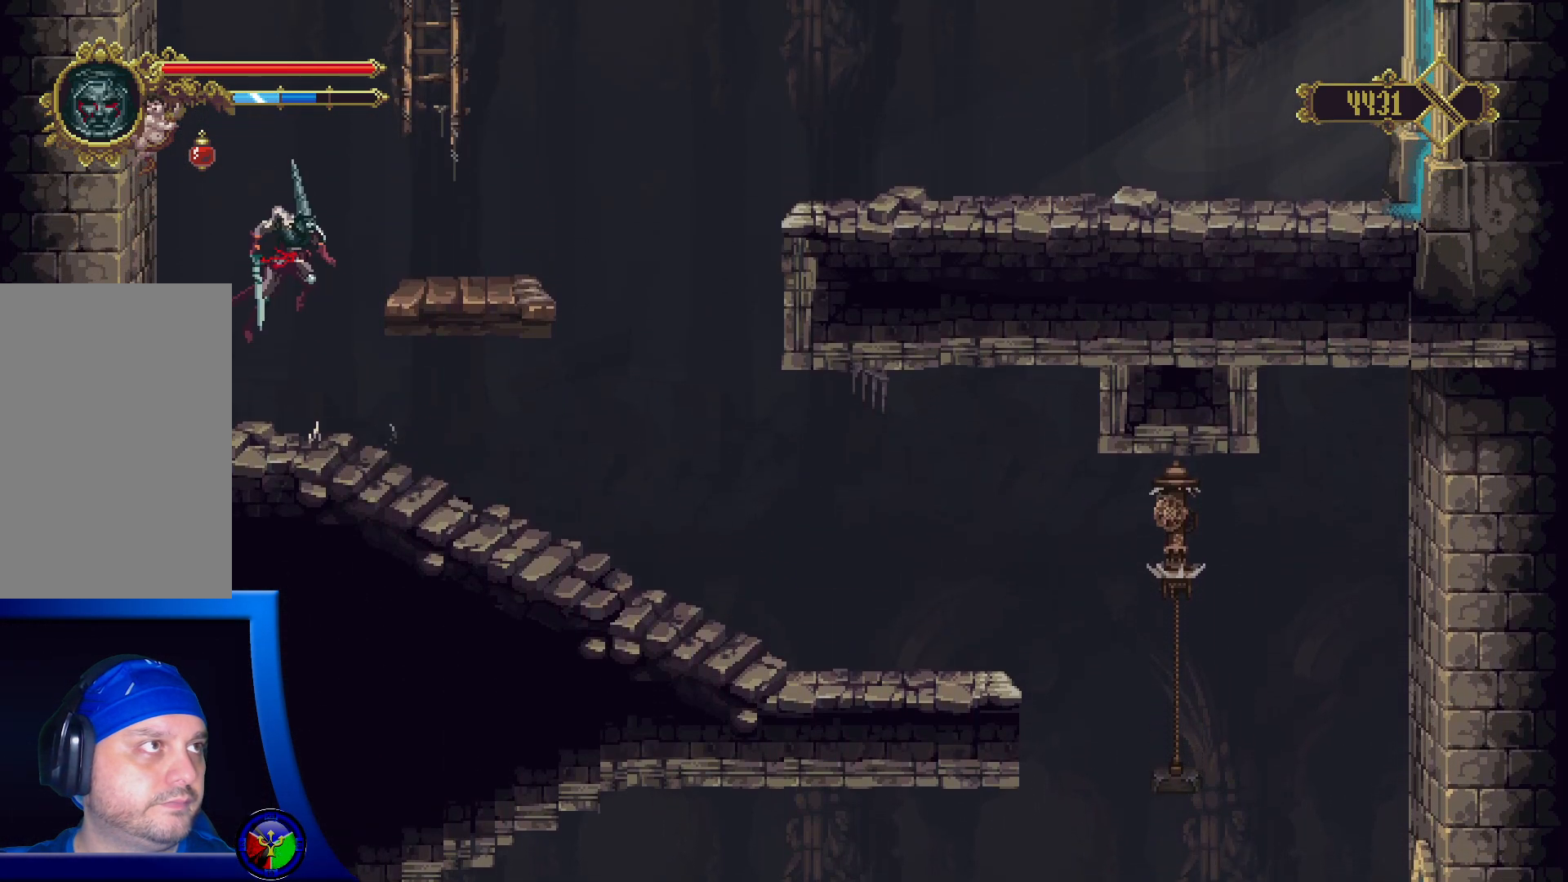
{"buttons": [], "left_stick": "center", "right_stick": "center", "events": [[317, "A", "up"], [317, "left_stick", "center"]]}
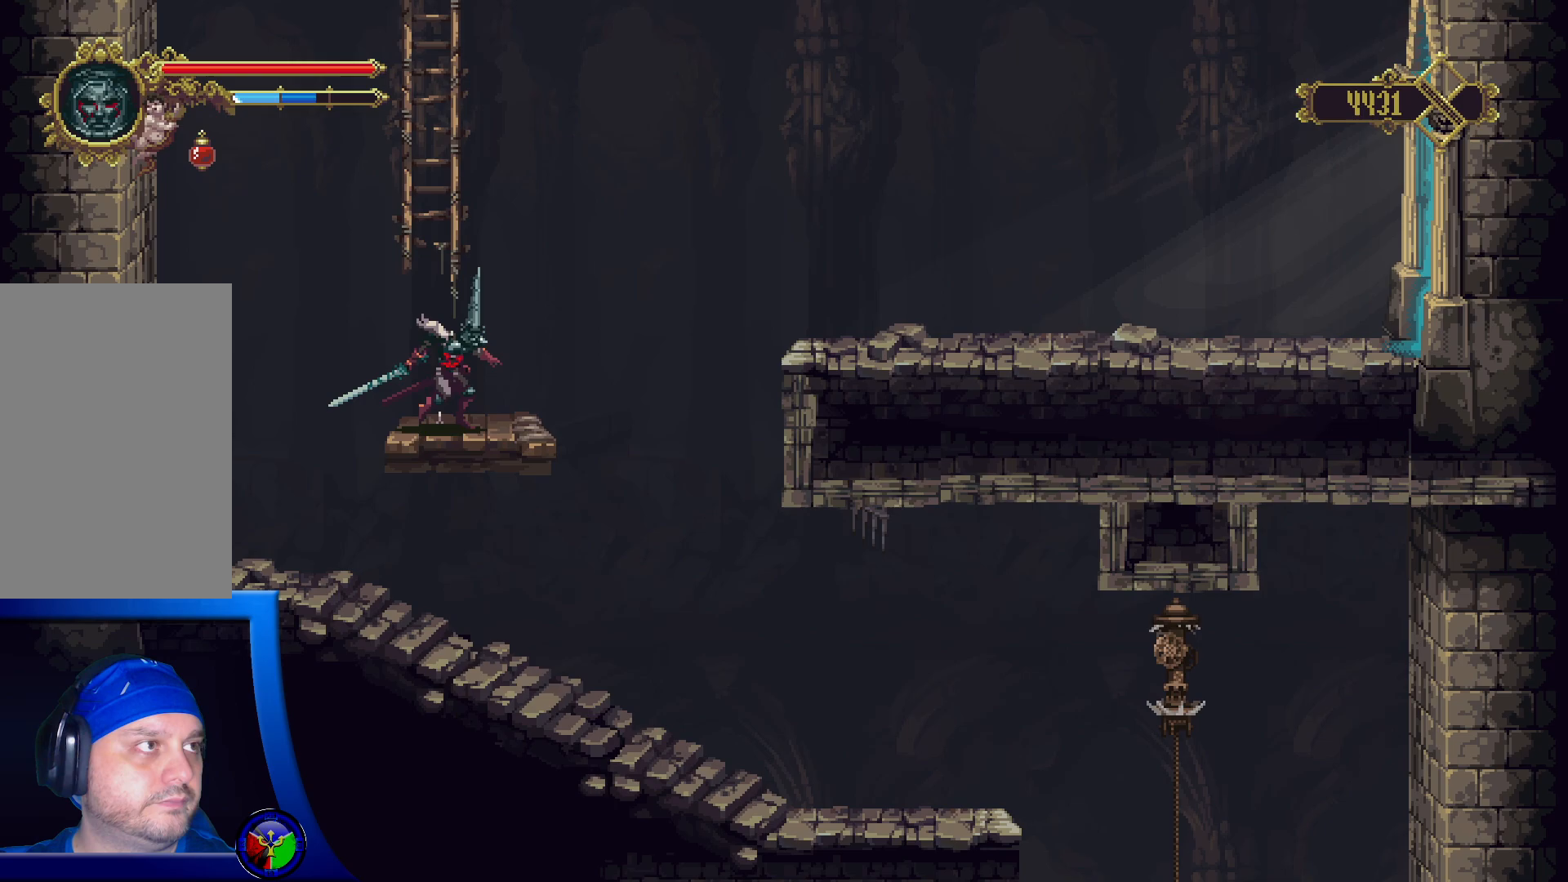
{"buttons": [], "left_stick": "up", "right_stick": "center", "events": [[33, "A", "down"], [133, "left_stick", "up"], [433, "A", "up"]]}
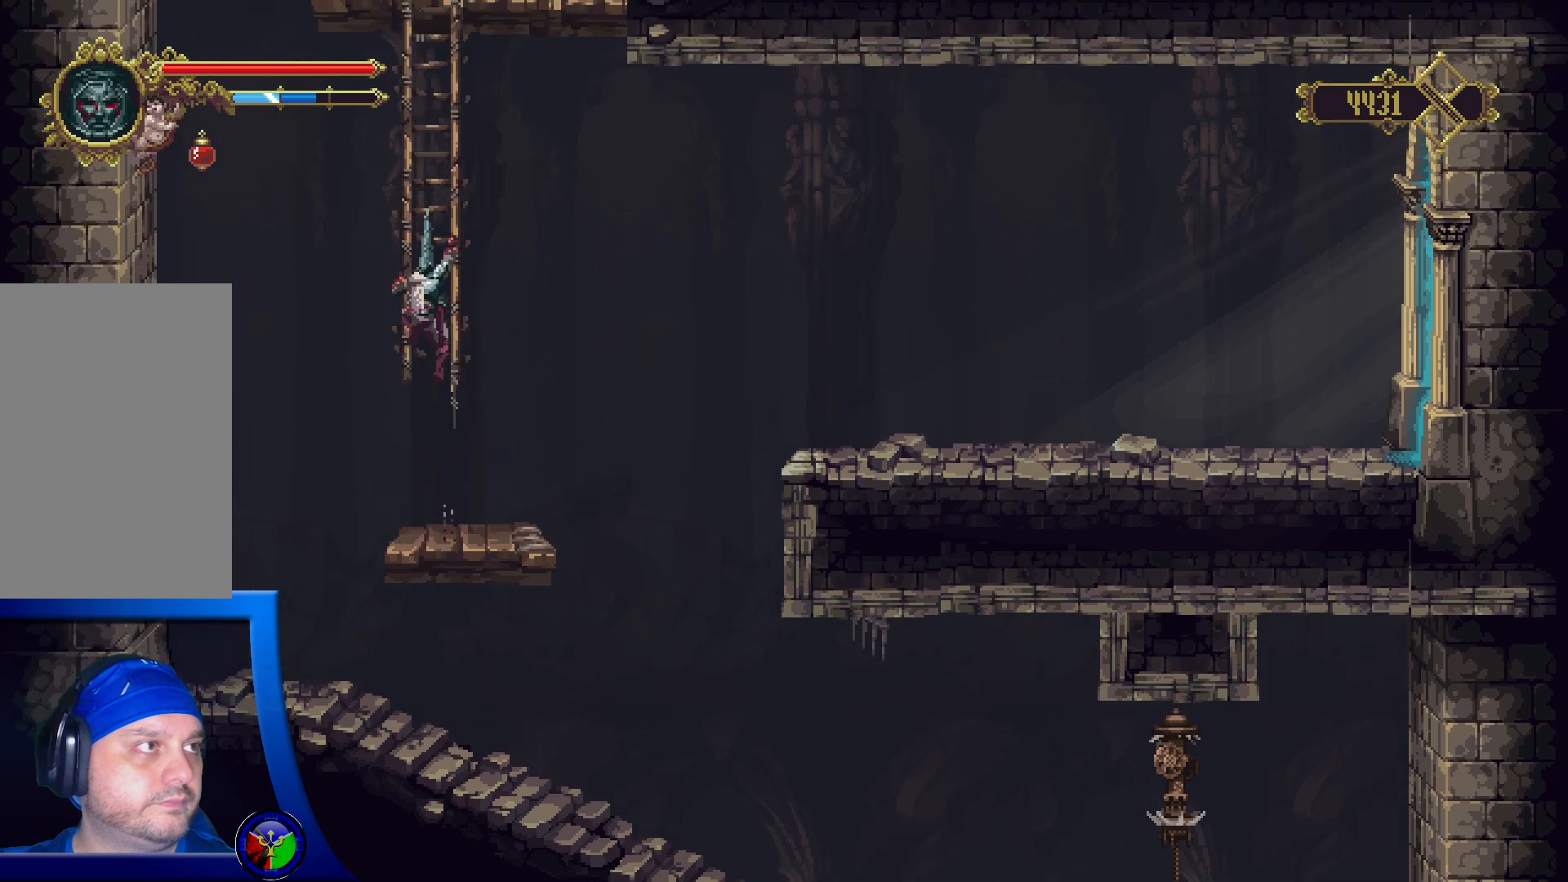
{"buttons": [], "left_stick": "up", "right_stick": "center", "events": []}
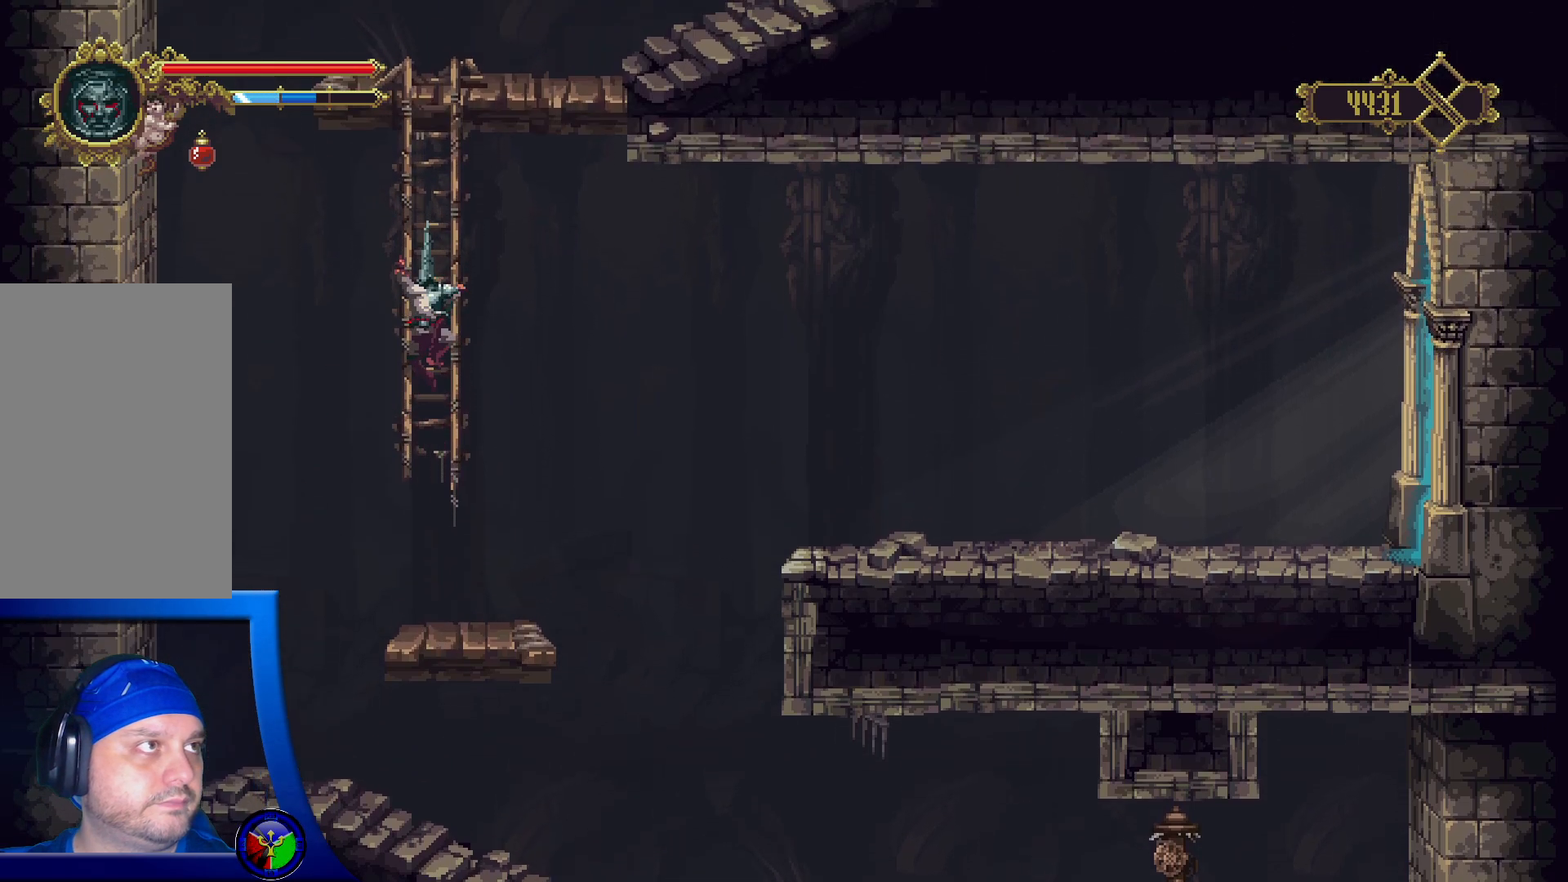
{"buttons": [], "left_stick": "up", "right_stick": "center", "events": []}
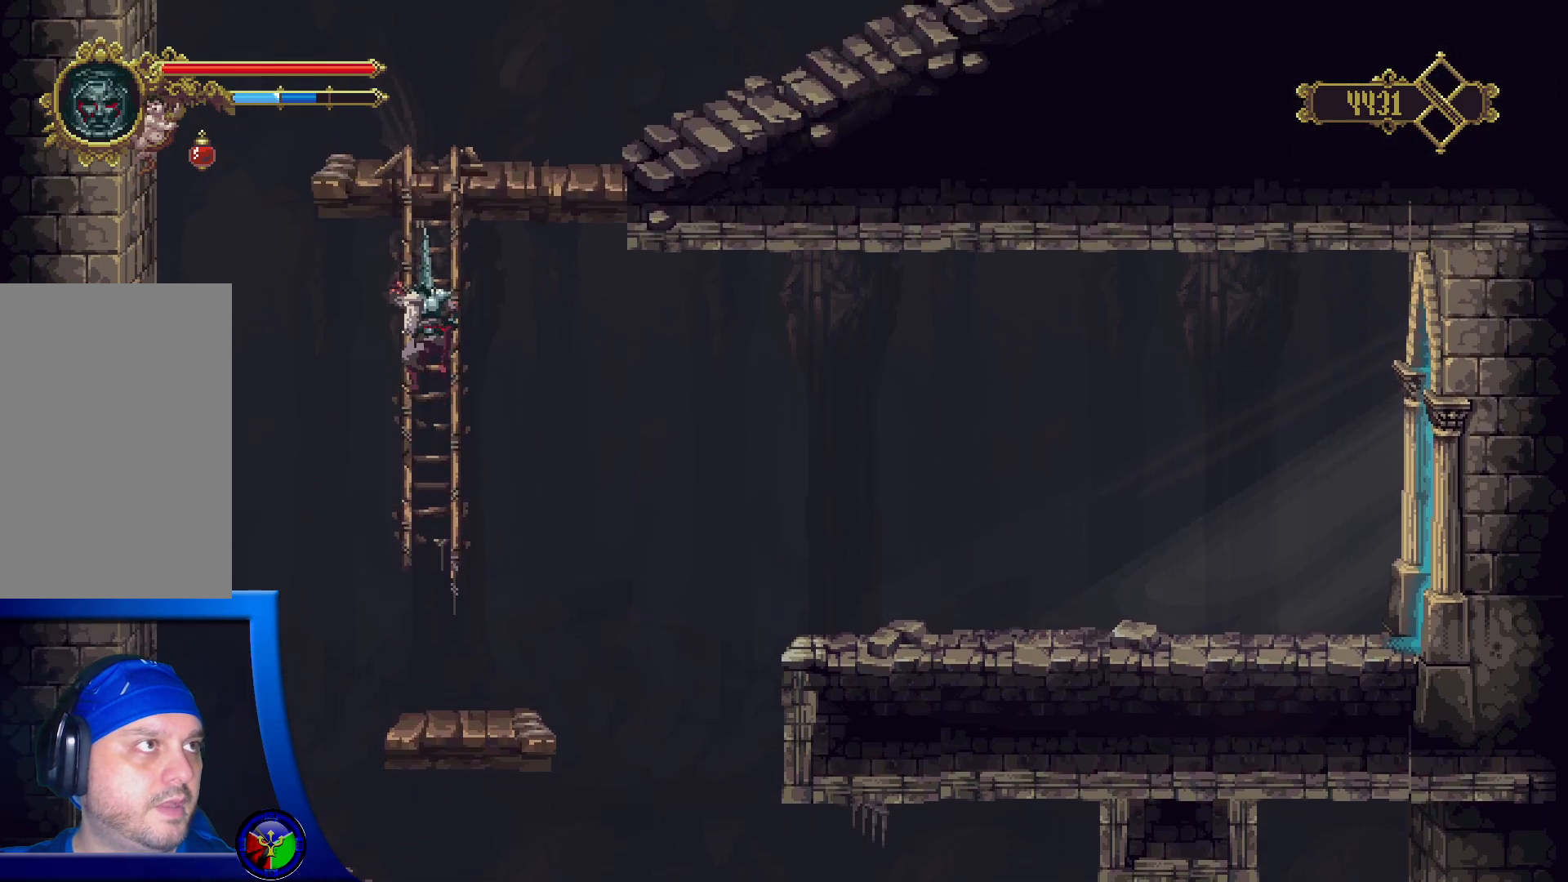
{"buttons": [], "left_stick": "up", "right_stick": "center", "events": []}
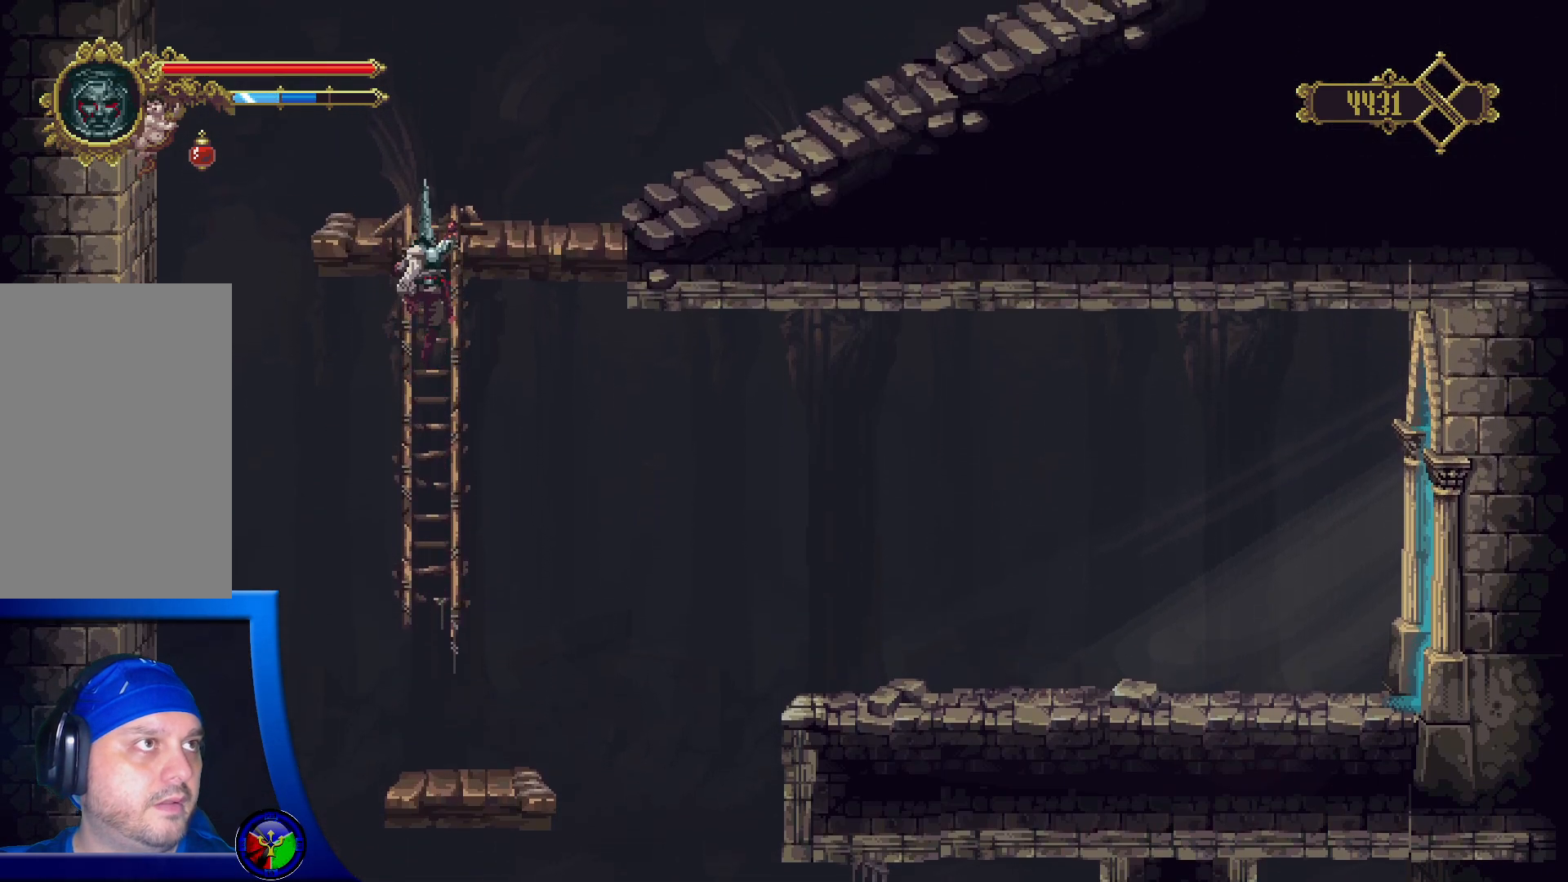
{"buttons": [], "left_stick": "up-right", "right_stick": "center", "events": [[217, "left_stick", "up-right"]]}
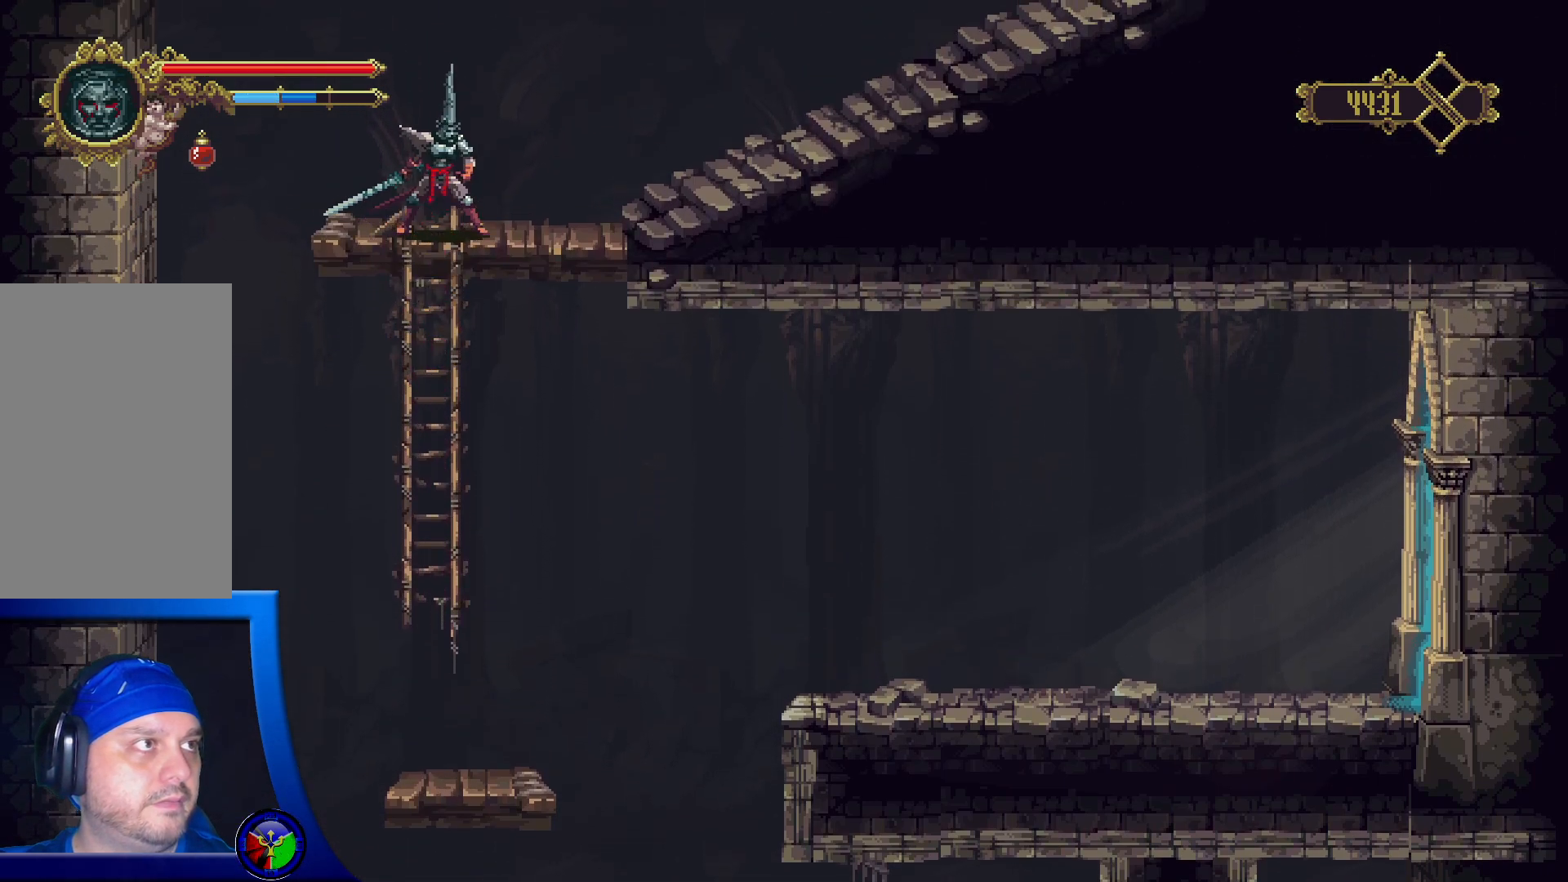
{"buttons": [], "left_stick": "up-right", "right_stick": "center", "events": []}
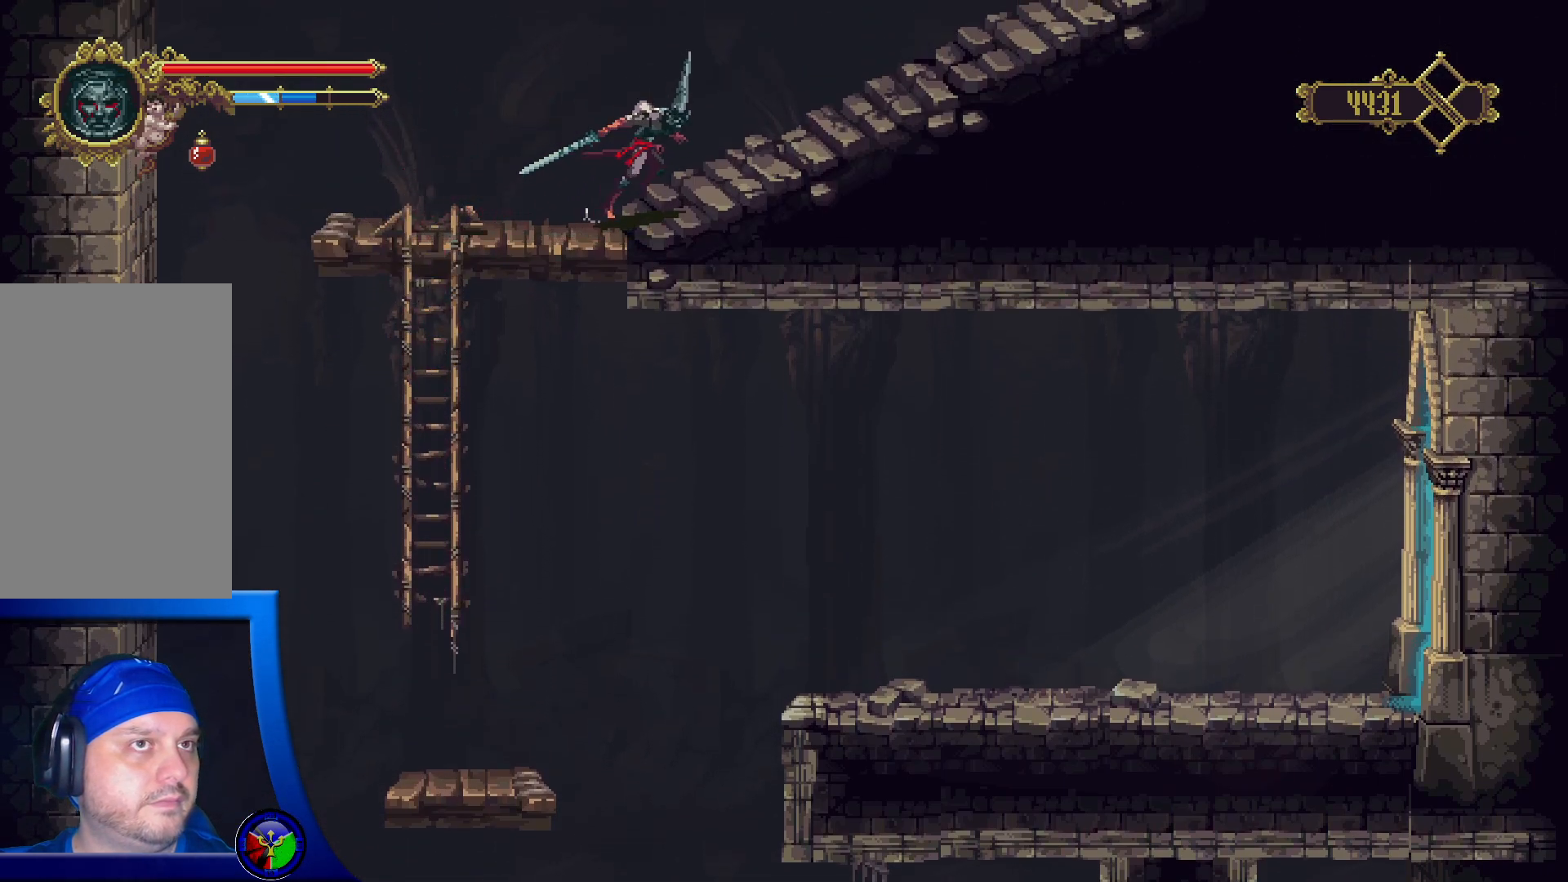
{"buttons": [], "left_stick": "up-right", "right_stick": "center", "events": []}
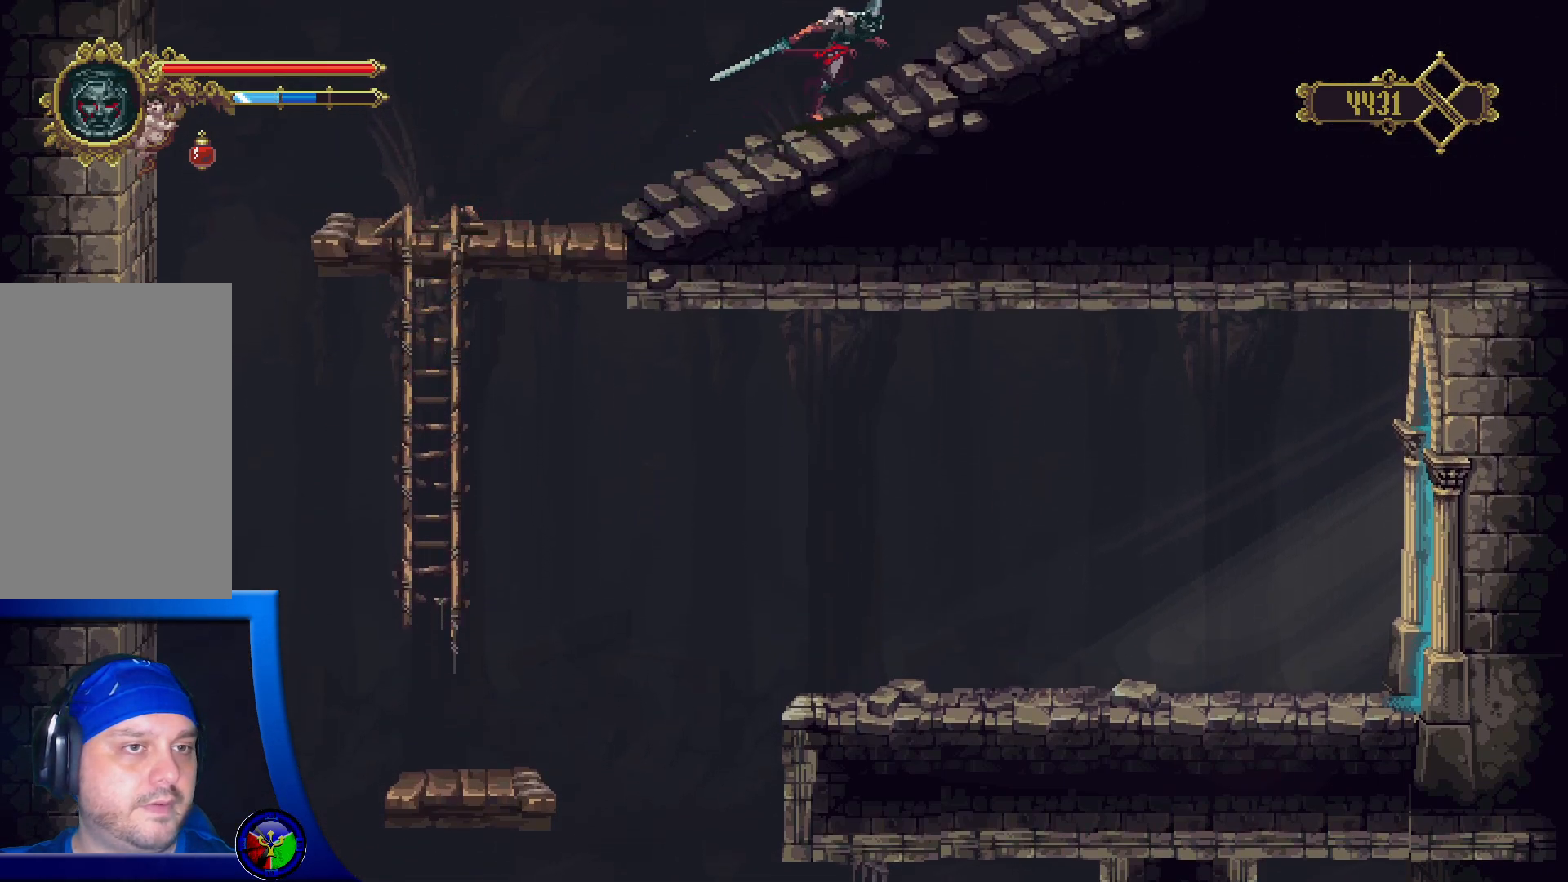
{"buttons": [], "left_stick": "up-right", "right_stick": "center", "events": []}
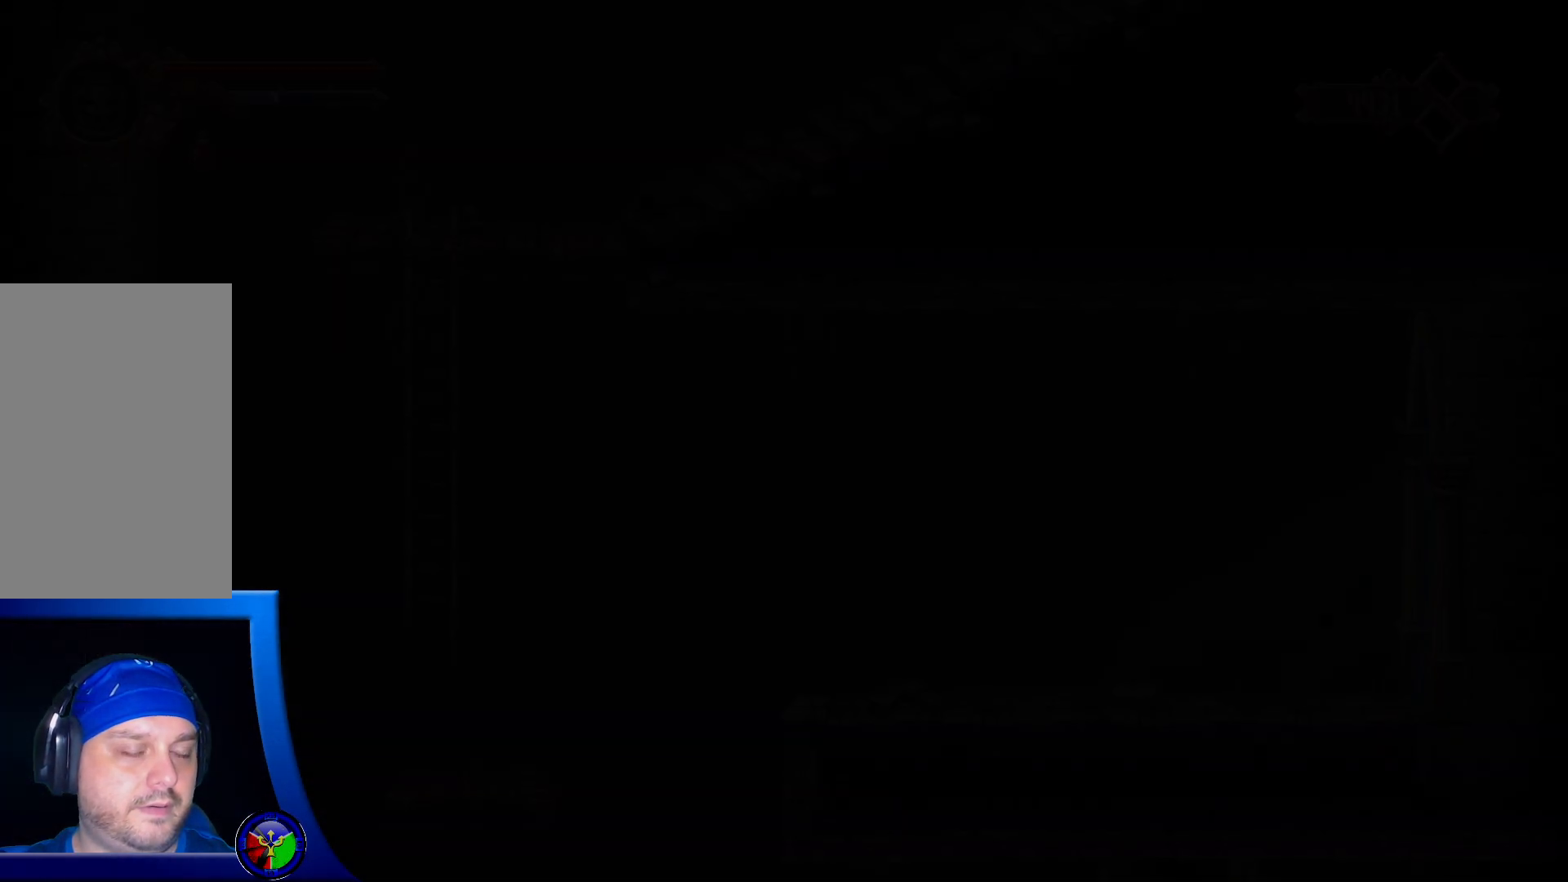
{"buttons": [], "left_stick": "up-right", "right_stick": "center", "events": []}
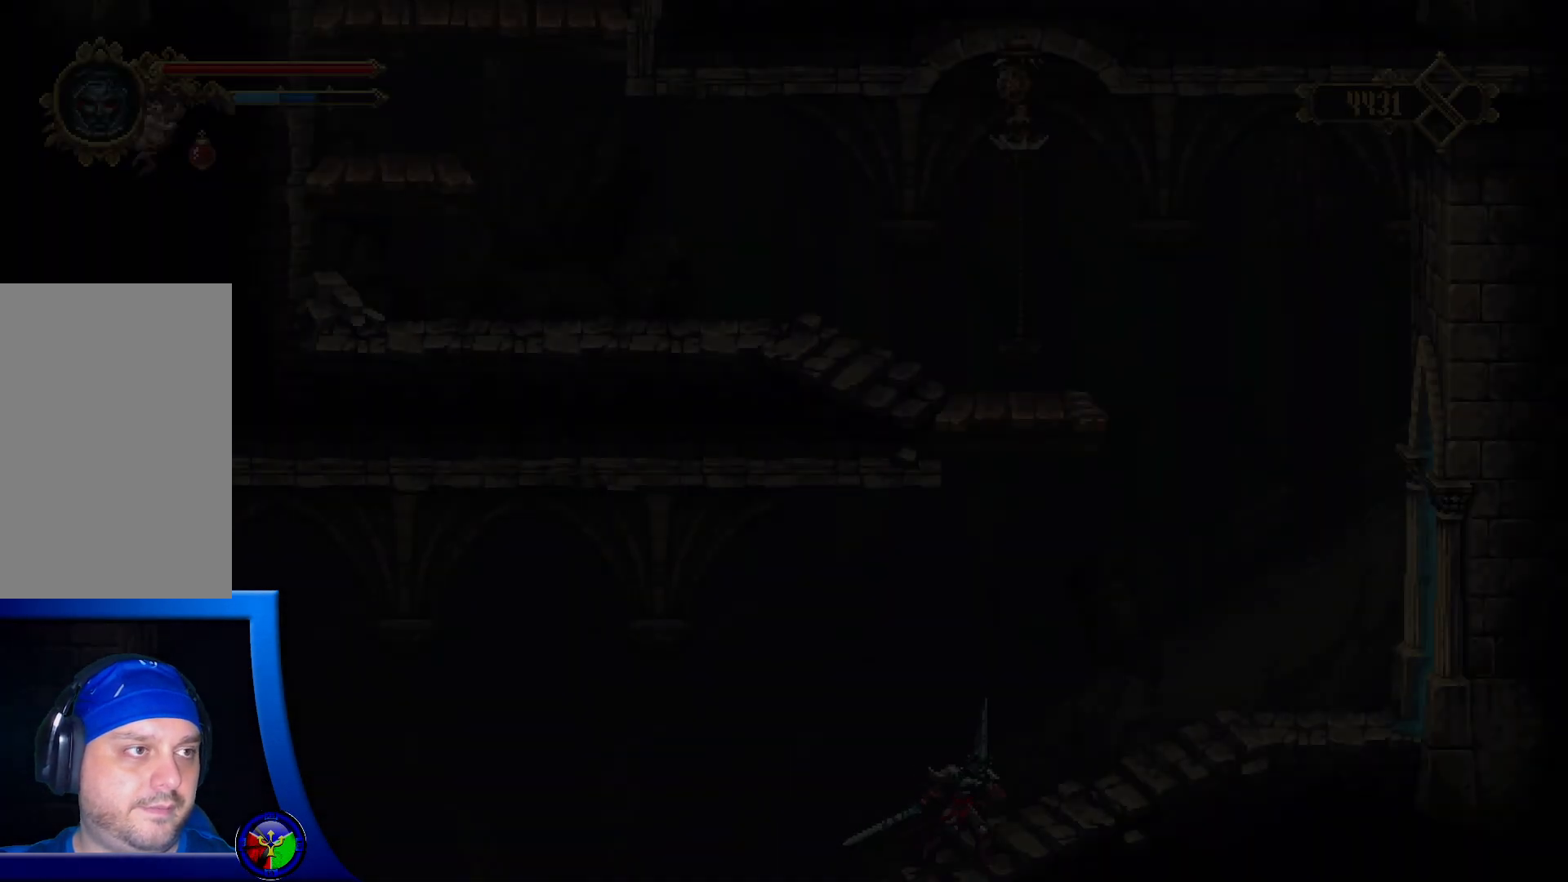
{"buttons": [], "left_stick": "up-right", "right_stick": "center", "events": []}
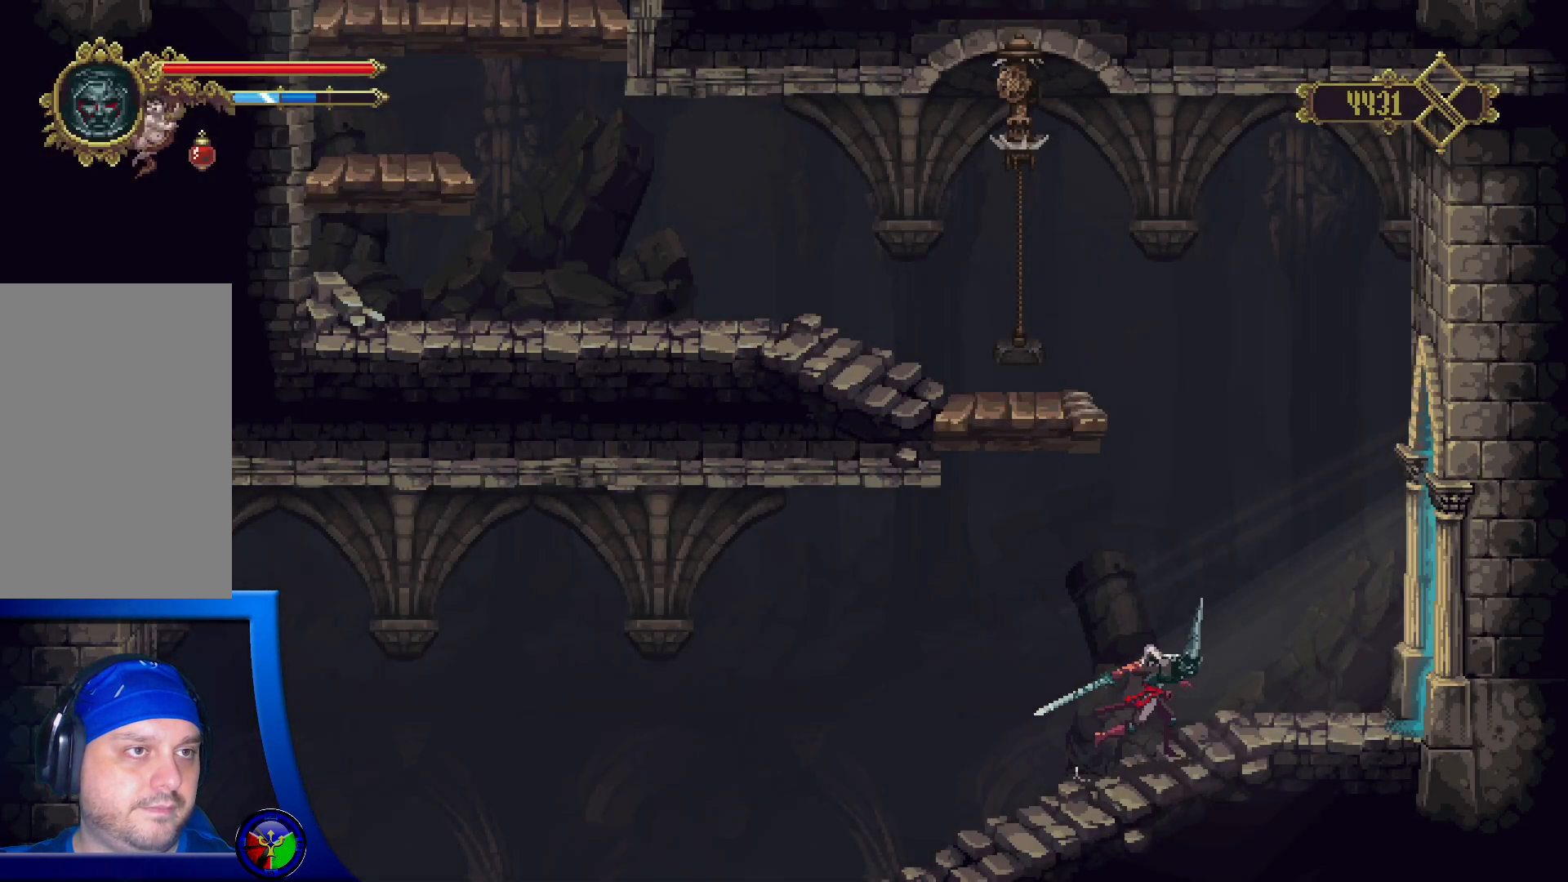
{"buttons": ["A"], "left_stick": "up-left", "right_stick": "center", "events": [[150, "A", "down"], [200, "left_stick", "up"], [400, "left_stick", "up-left"]]}
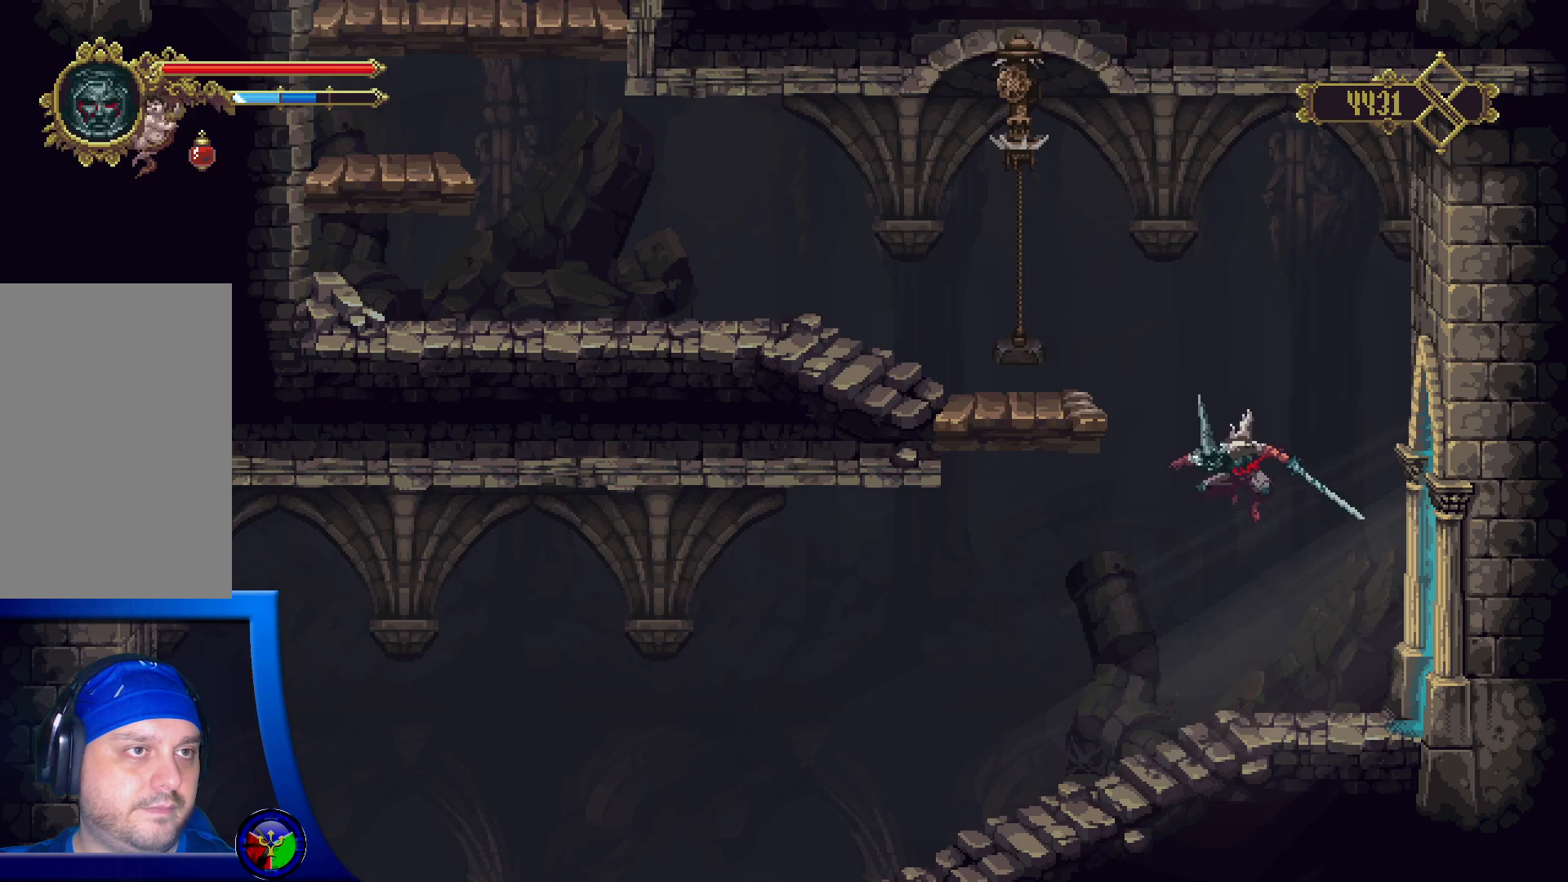
{"buttons": [], "left_stick": "up-left", "right_stick": "center", "events": [[317, "A", "up"]]}
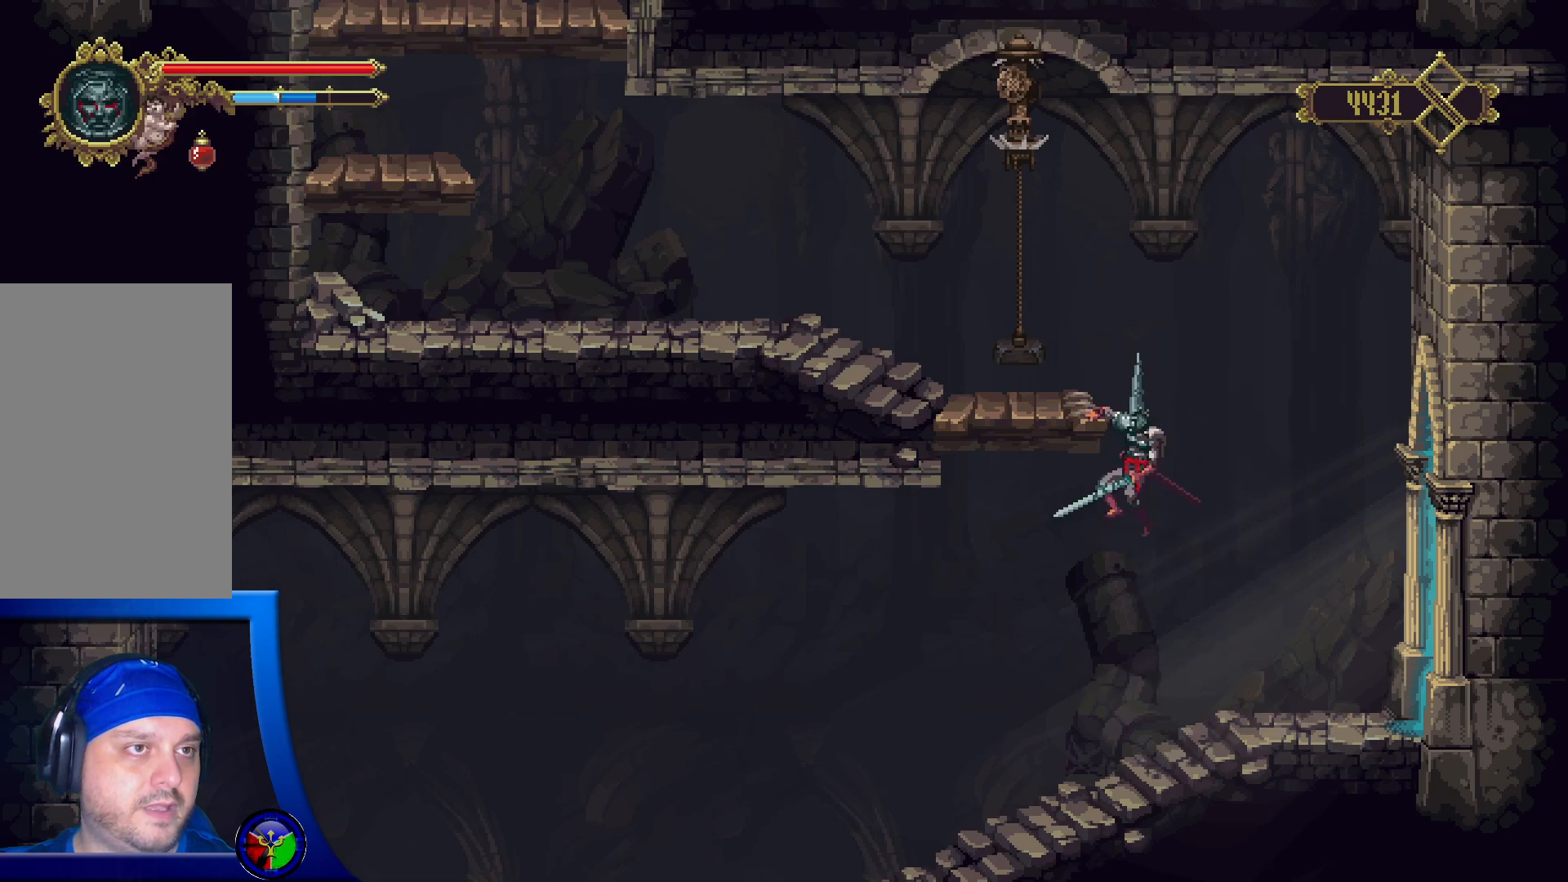
{"buttons": [], "left_stick": "left", "right_stick": "center", "events": [[483, "left_stick", "left"]]}
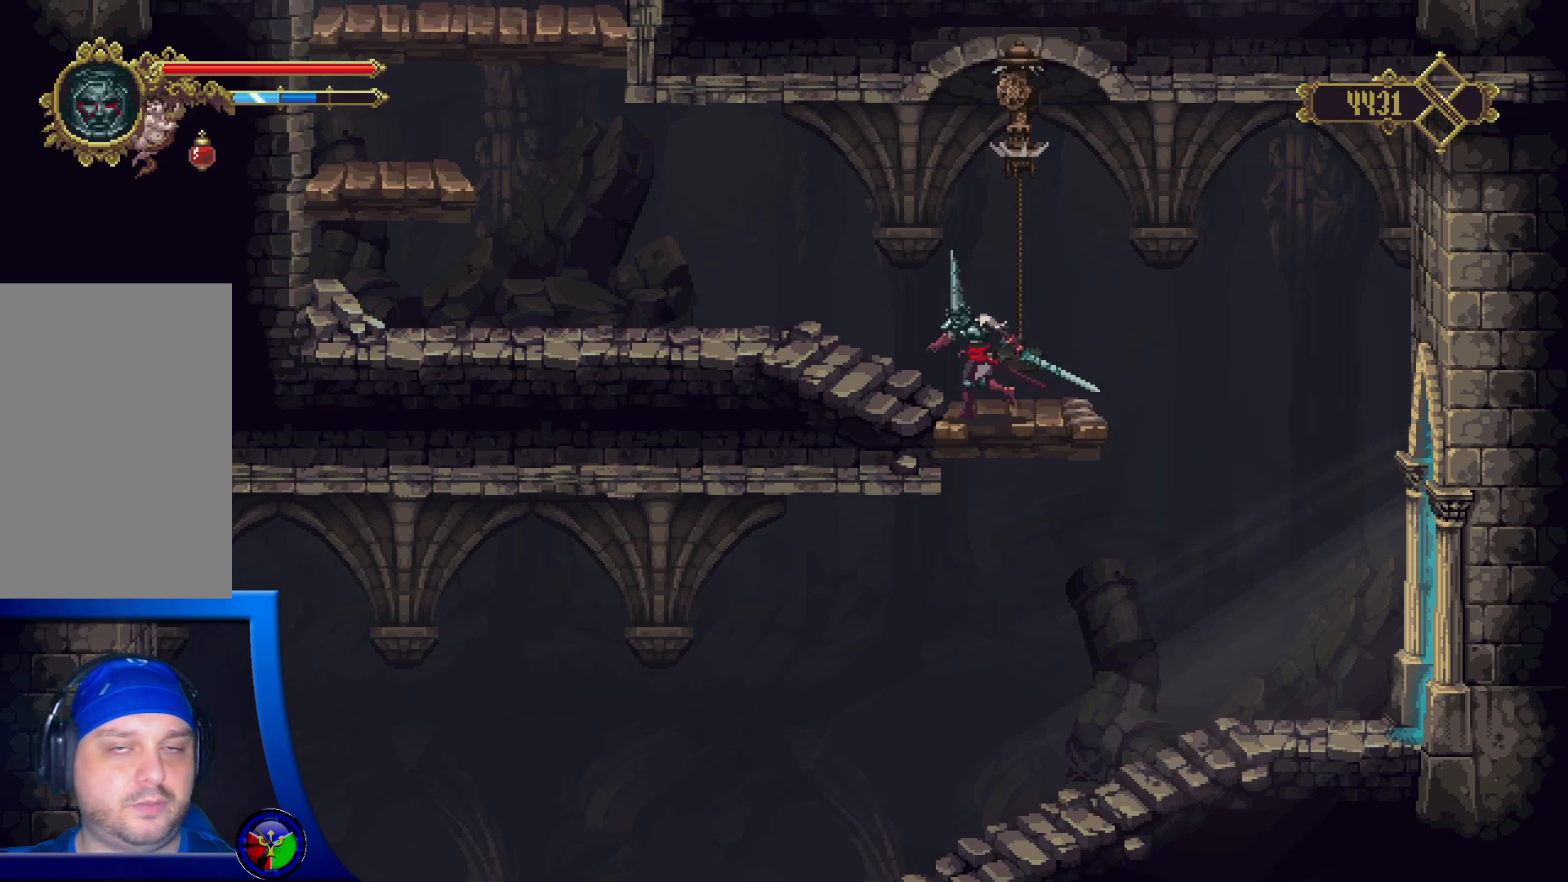
{"buttons": [], "left_stick": "left", "right_stick": "center", "events": []}
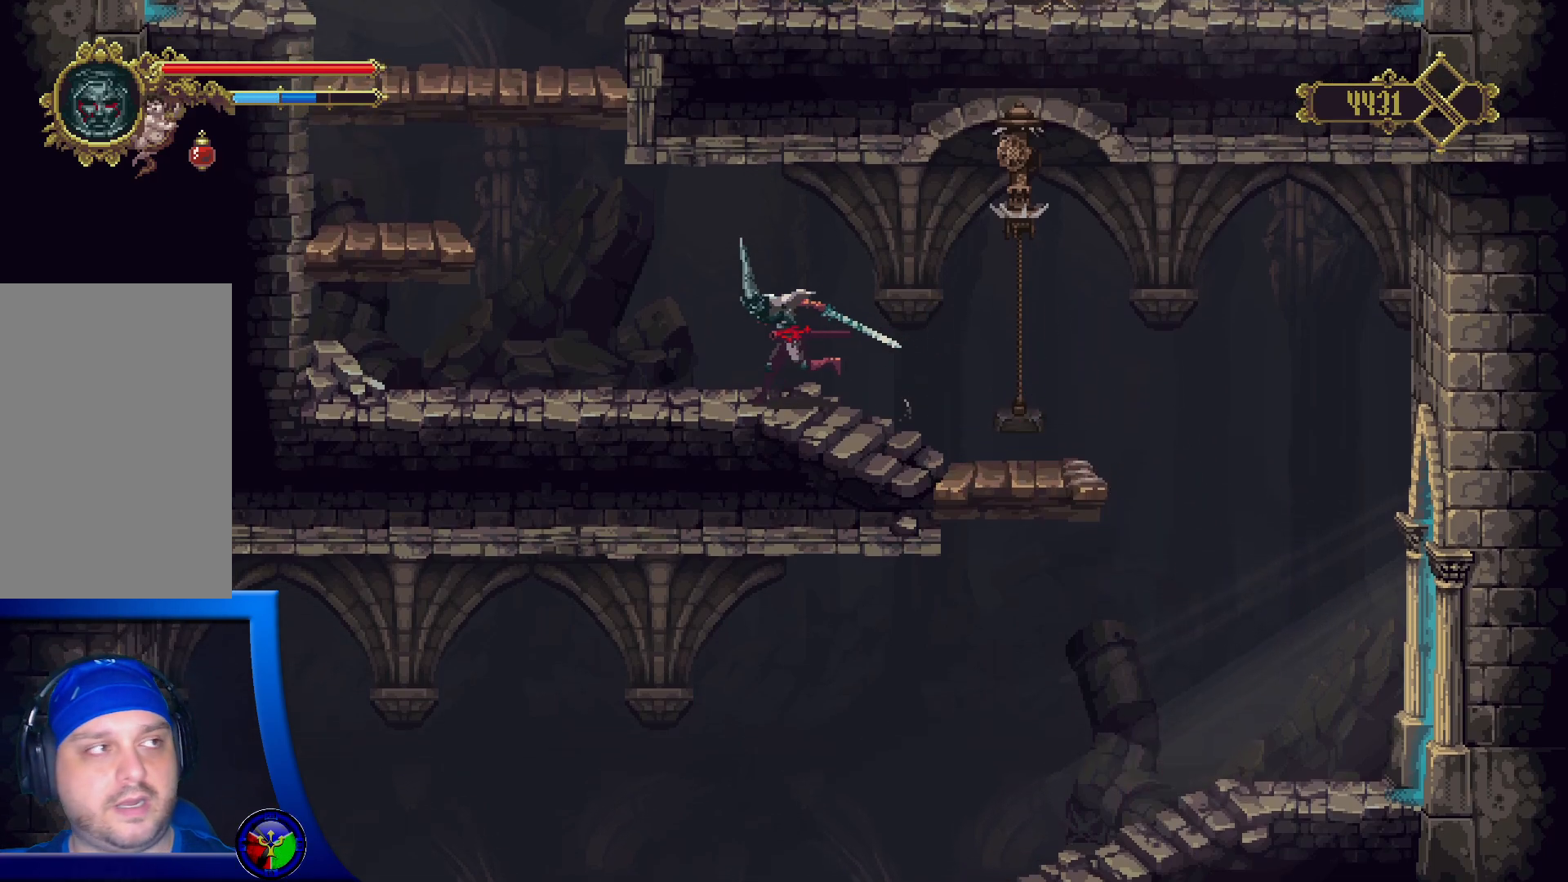
{"buttons": ["A"], "left_stick": "left", "right_stick": "center", "events": [[417, "A", "down"]]}
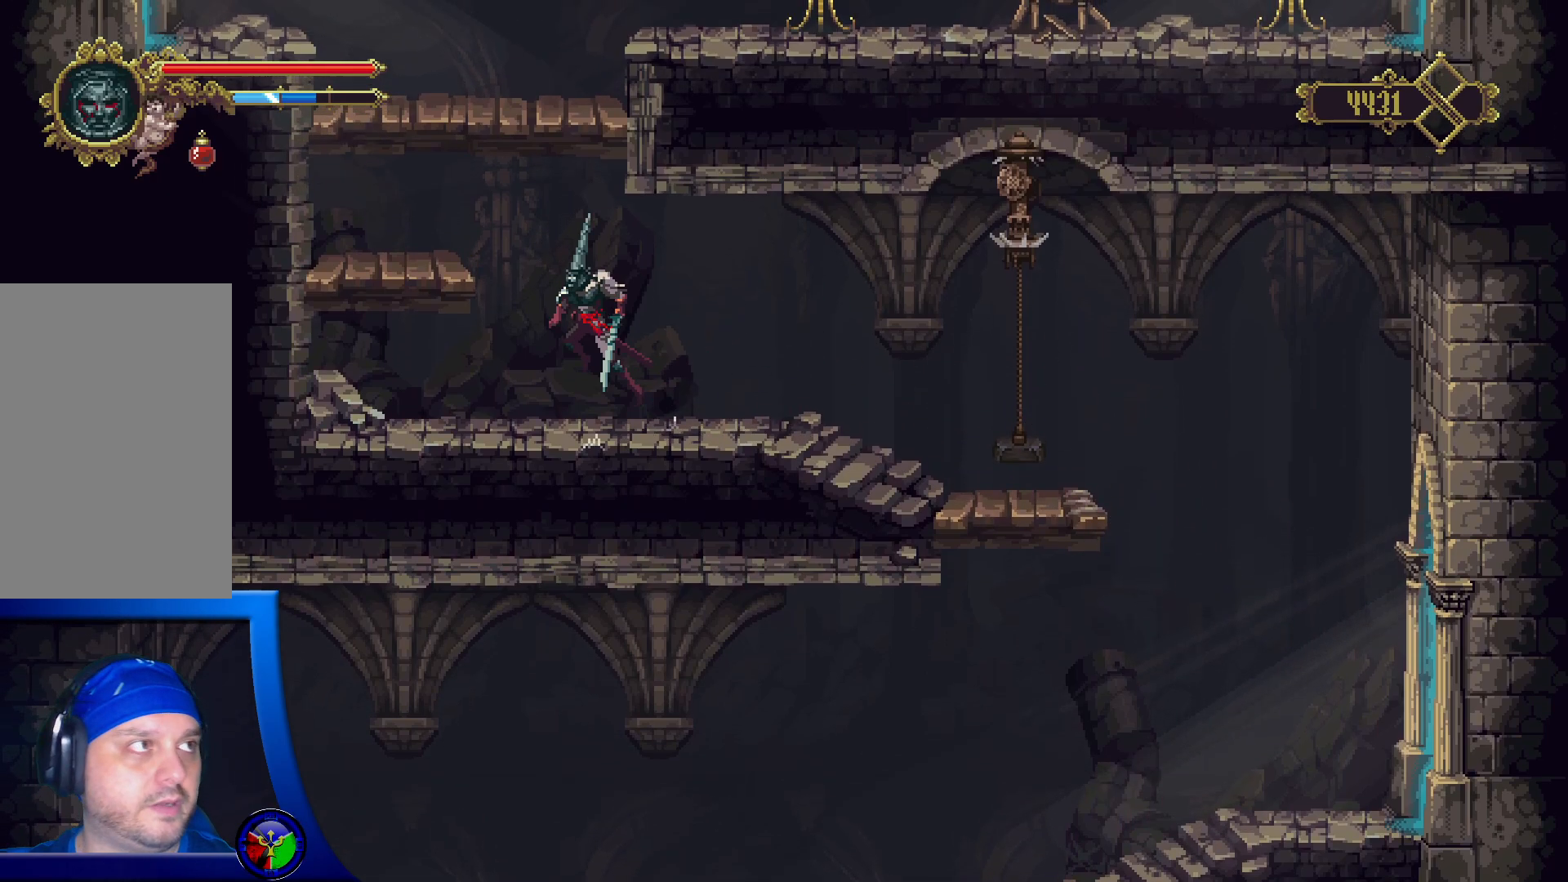
{"buttons": [], "left_stick": "center", "right_stick": "center", "events": [[50, "left_stick", "up-left"], [200, "A", "up"], [350, "left_stick", "center"]]}
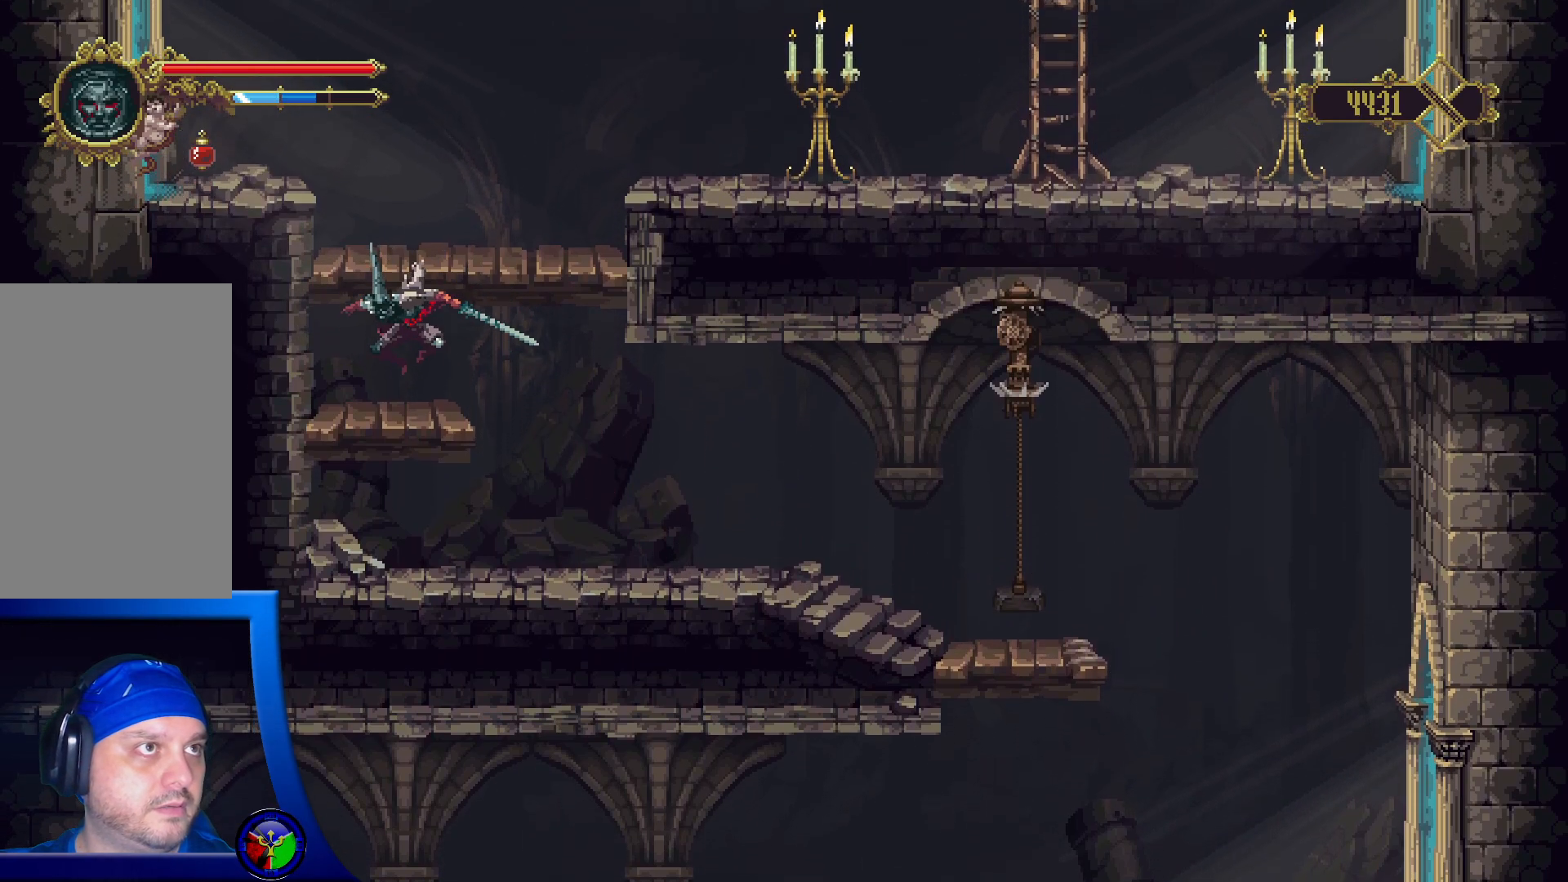
{"buttons": [], "left_stick": "center", "right_stick": "center", "events": [[133, "A", "down"], [333, "A", "up"]]}
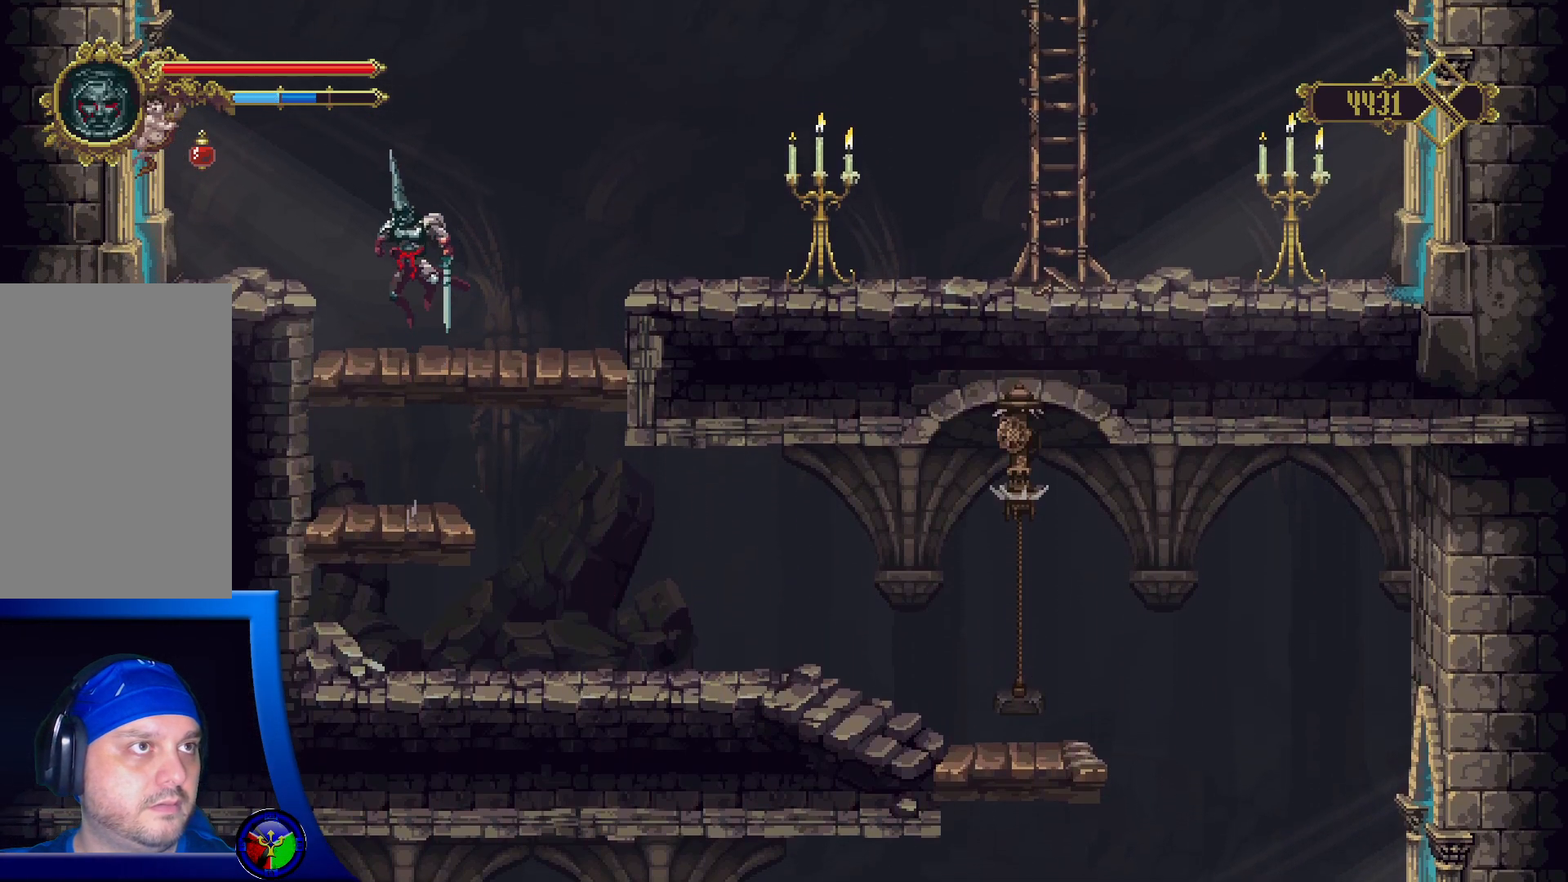
{"buttons": [], "left_stick": "right", "right_stick": "center", "events": [[67, "left_stick", "right"], [300, "A", "down"], [467, "A", "up"]]}
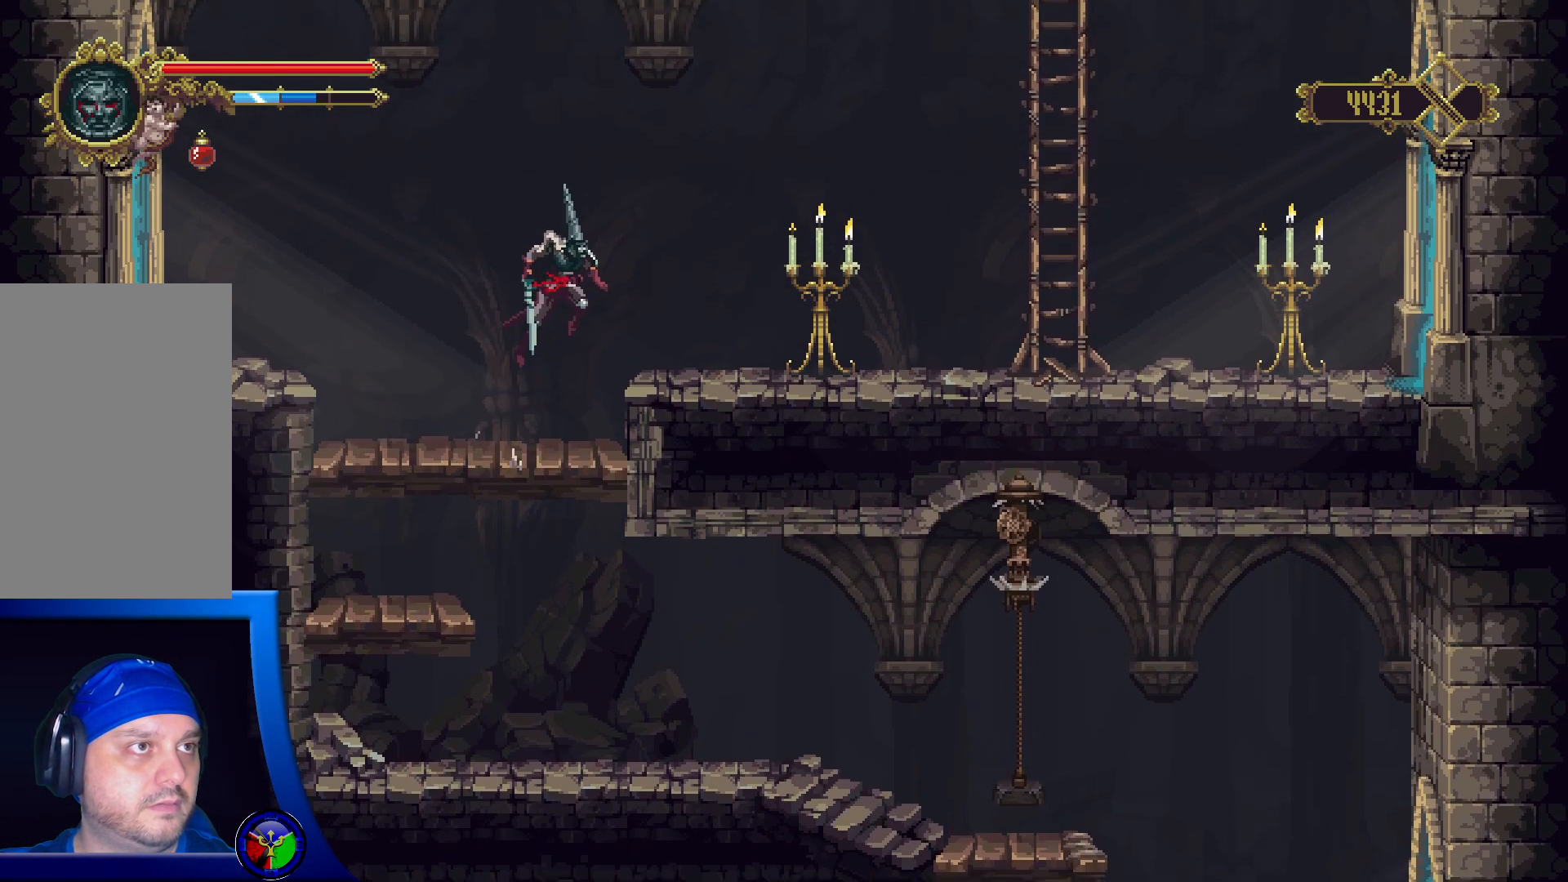
{"buttons": [], "left_stick": "right", "right_stick": "center", "events": [[50, "X", "down"], [183, "X", "up"]]}
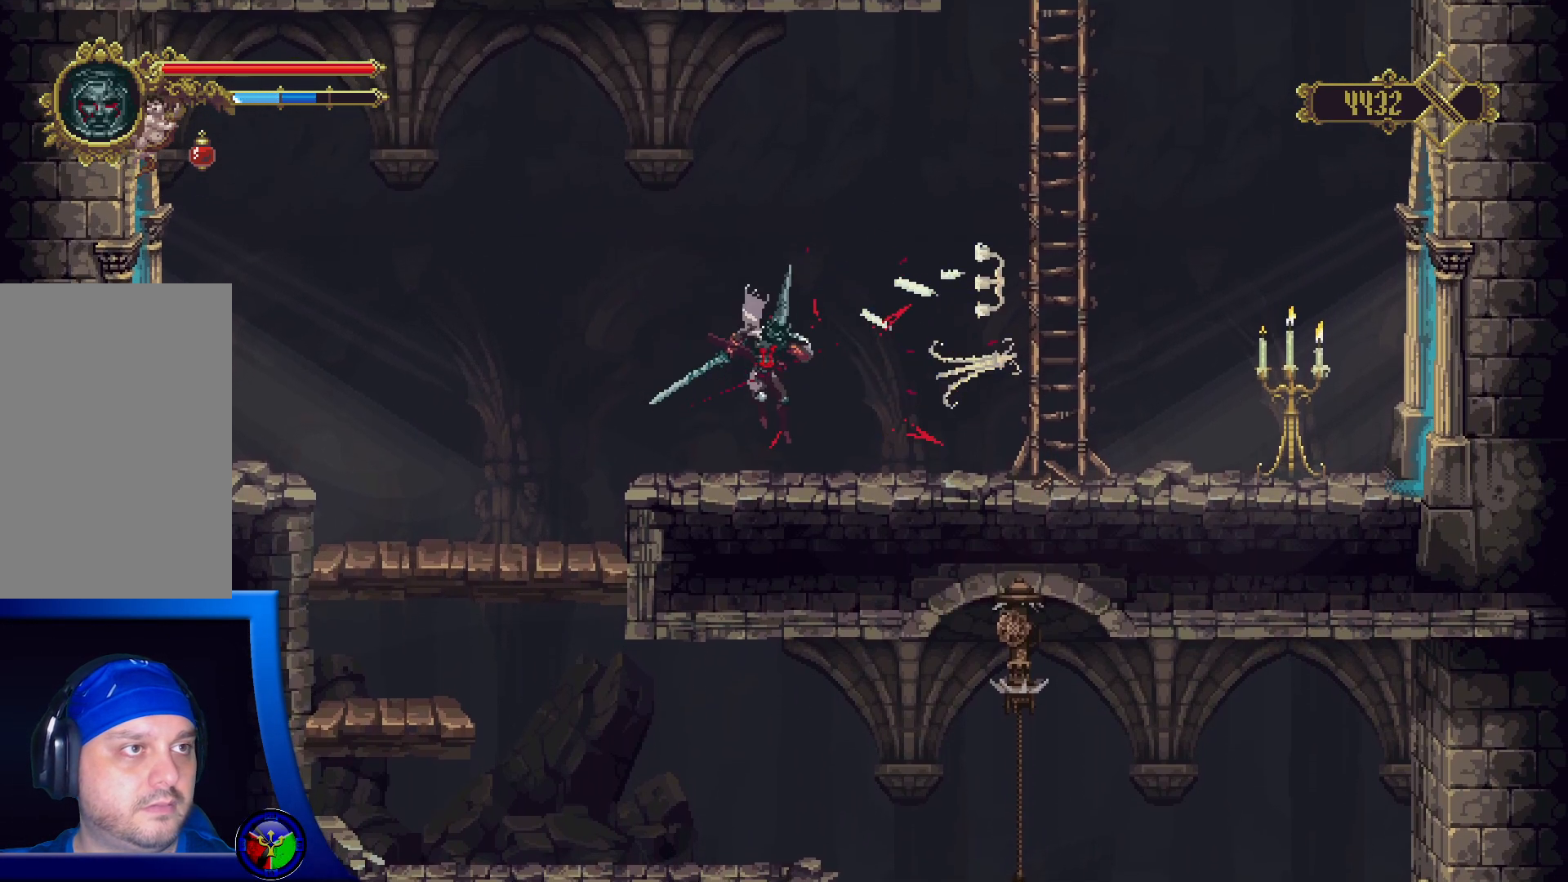
{"buttons": [], "left_stick": "right", "right_stick": "center", "events": []}
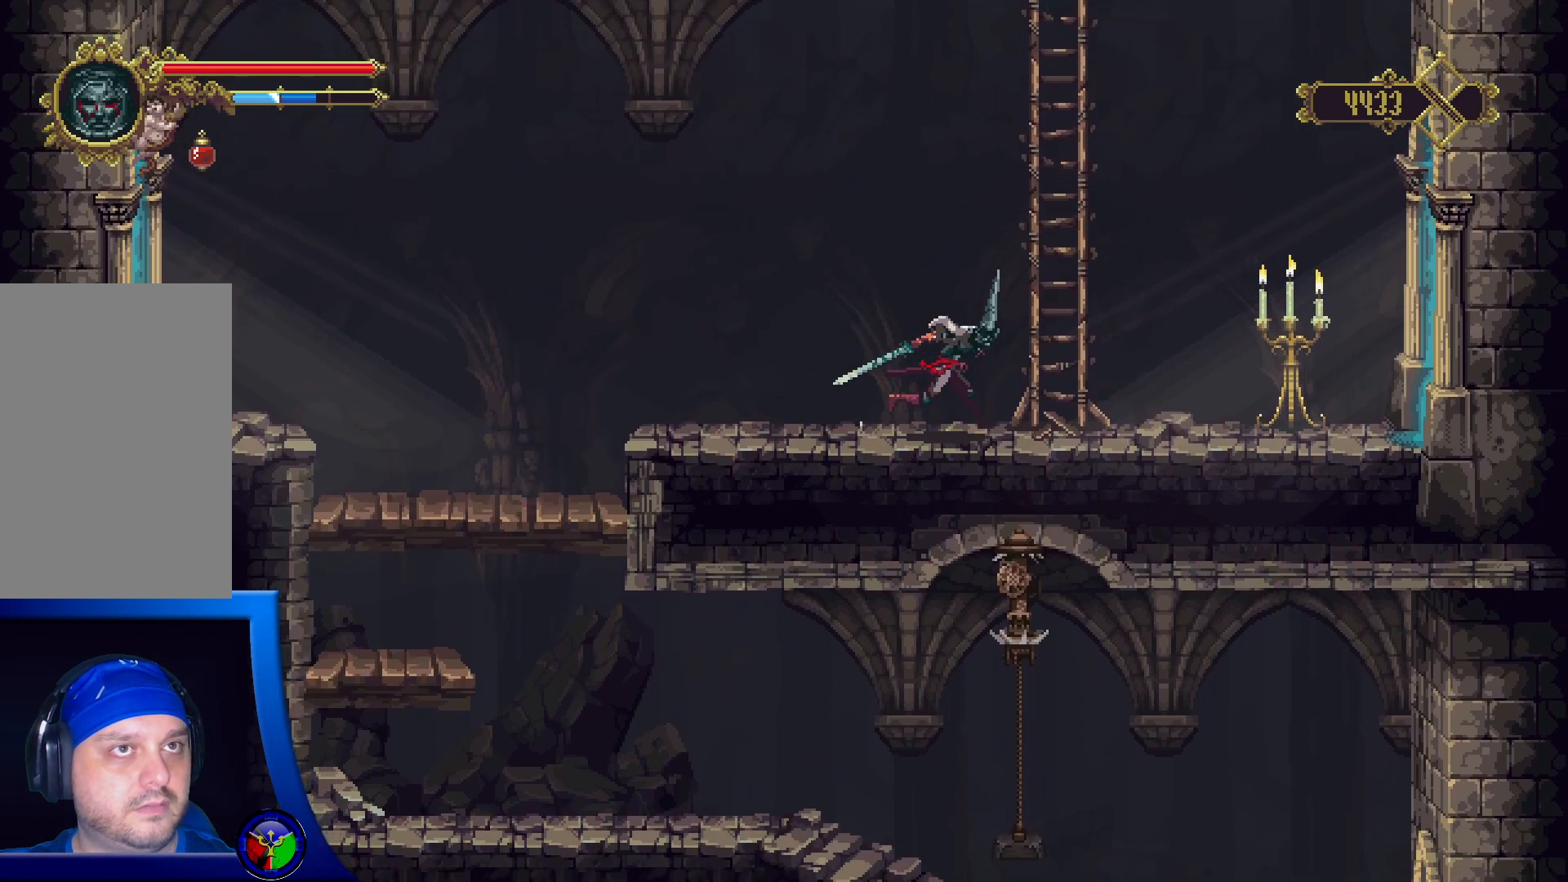
{"buttons": [], "left_stick": "left", "right_stick": "center", "events": [[267, "X", "down"], [350, "X", "up"], [367, "left_stick", "left"]]}